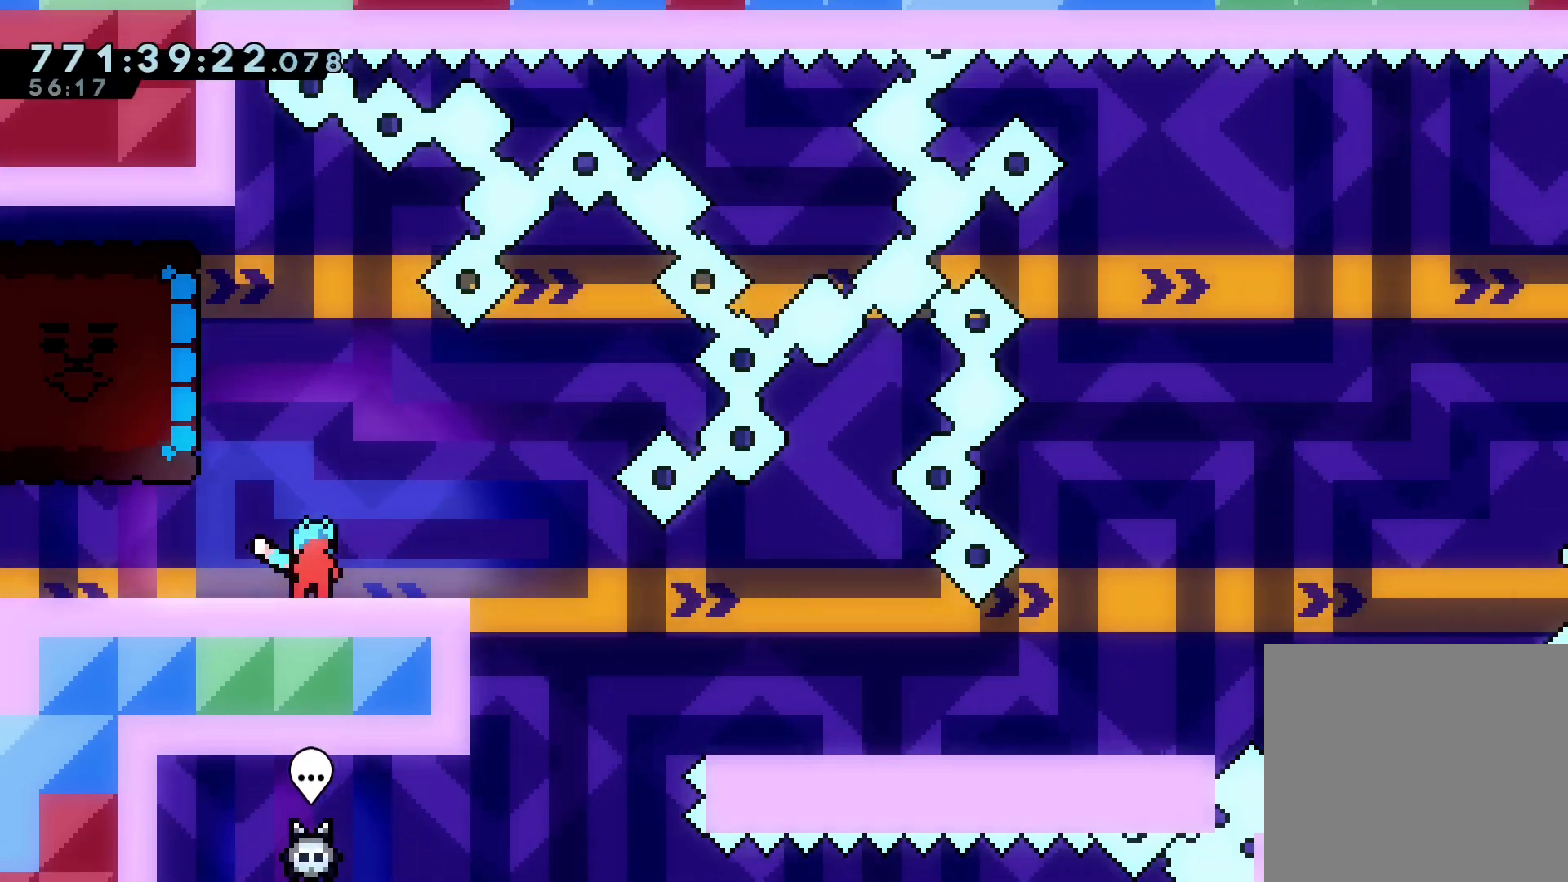
Gameplay with keyboard; each line is a JSON object with the keys held at the frame after it. "events" lists presses ("down") and releases ("up") of "dash", "demo", "down", "grab", "jump", "left", "right" and "up" between this image and that frame as [ms after this image, input, new state], when the widget could be followed in between. No other keys are recorded. Mouse input is not recorded. Key names are as the overlay labels them; some are game actions (e.g. jump) rather than physical keys.
{"keys": [], "events": []}
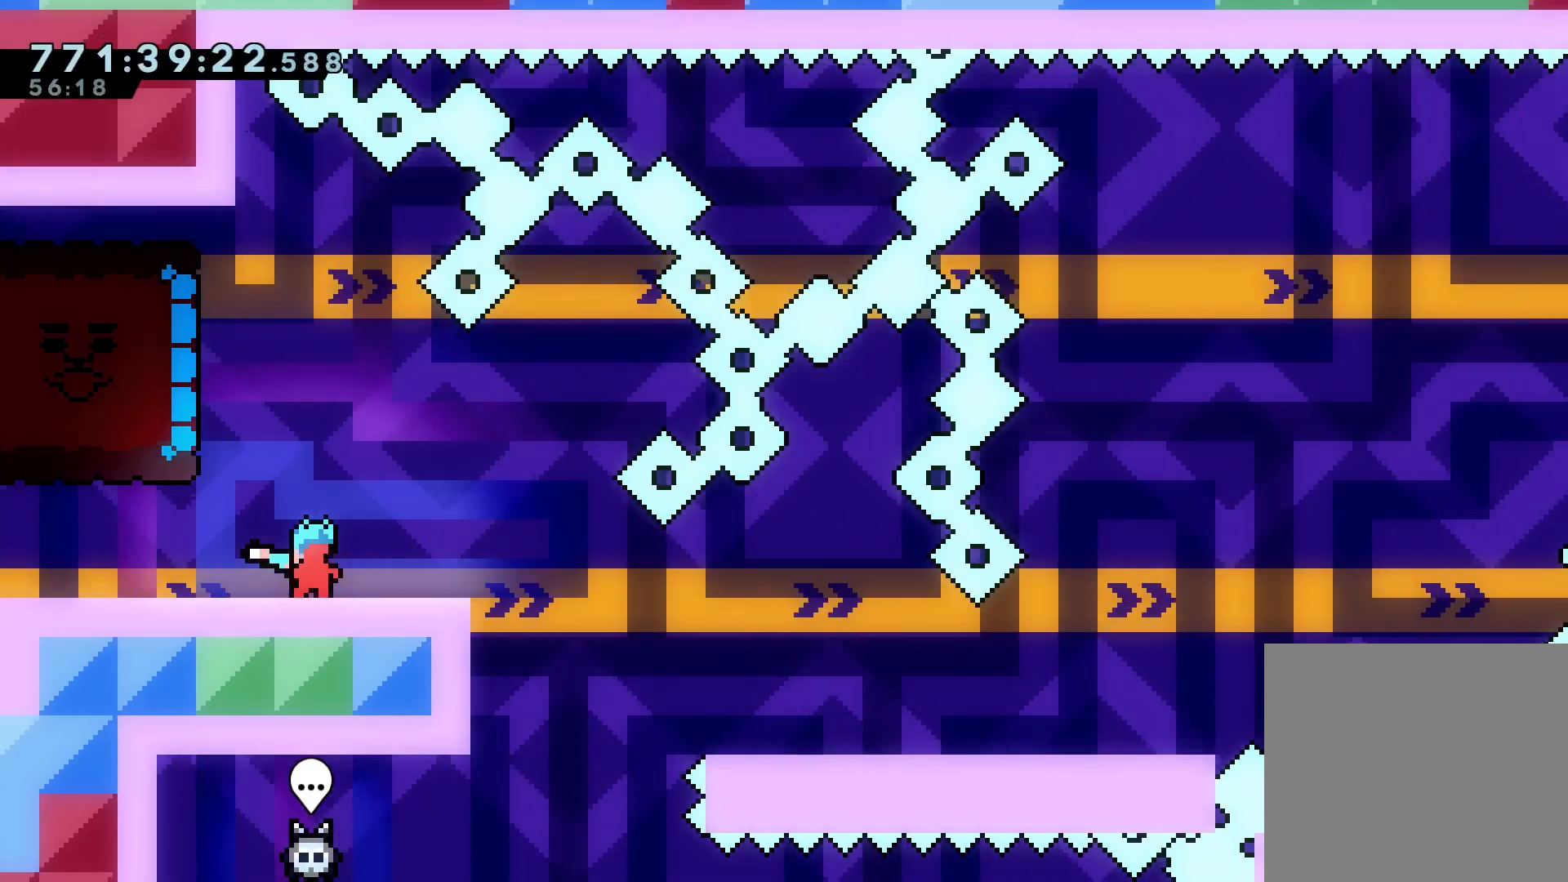
{"keys": ["dash", "left", "up"], "events": [[467, "dash", "down"], [467, "left", "down"], [467, "up", "down"]]}
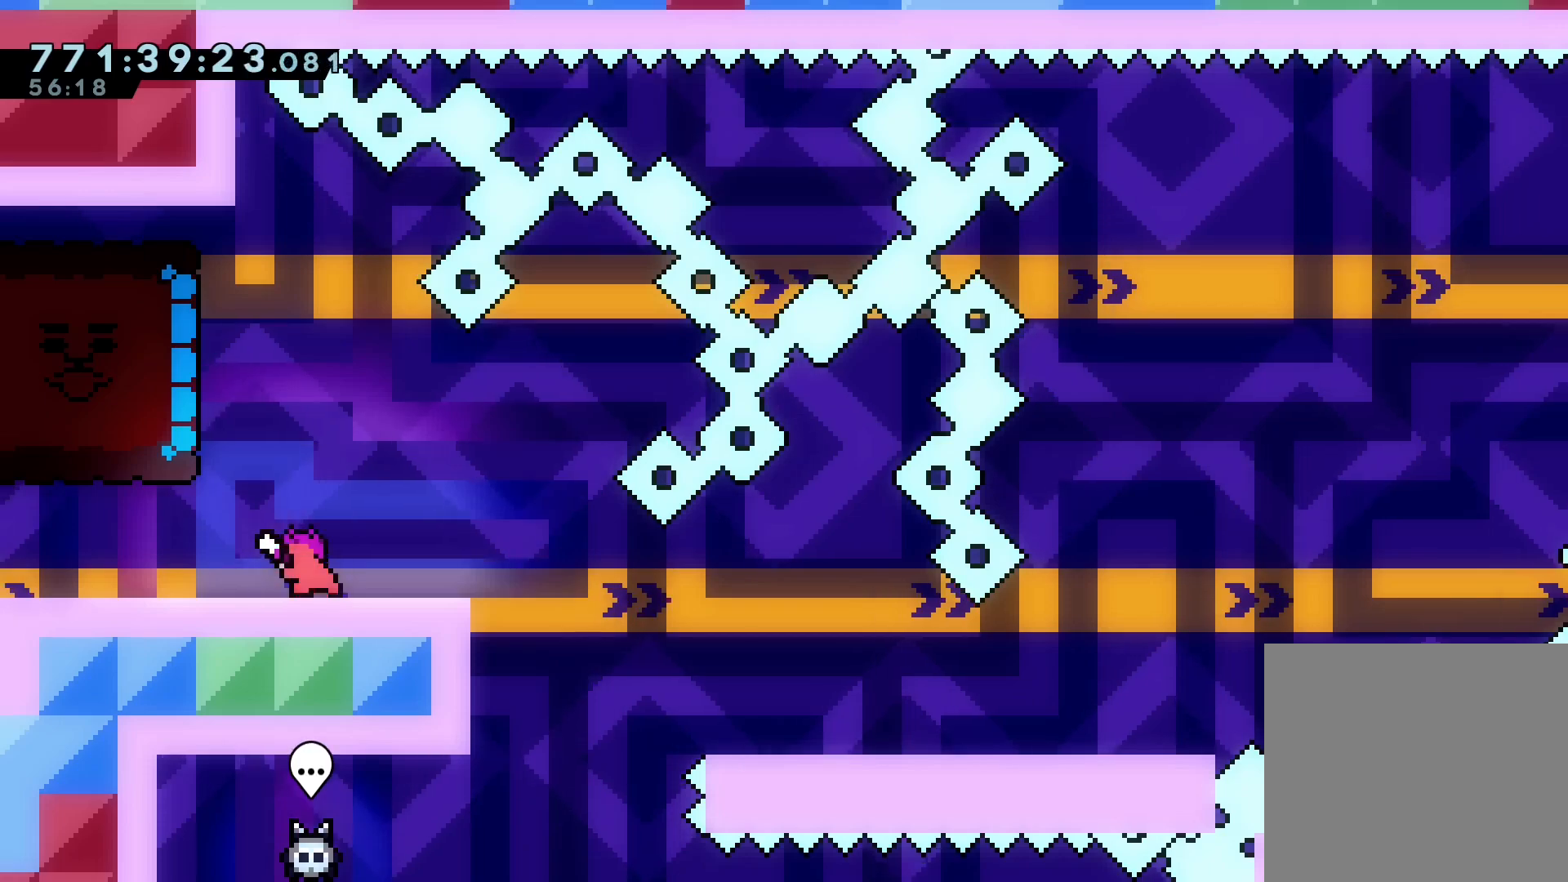
{"keys": [], "events": [[134, "left", "up"], [134, "up", "up"], [167, "dash", "up"], [301, "right", "down"], [401, "right", "up"]]}
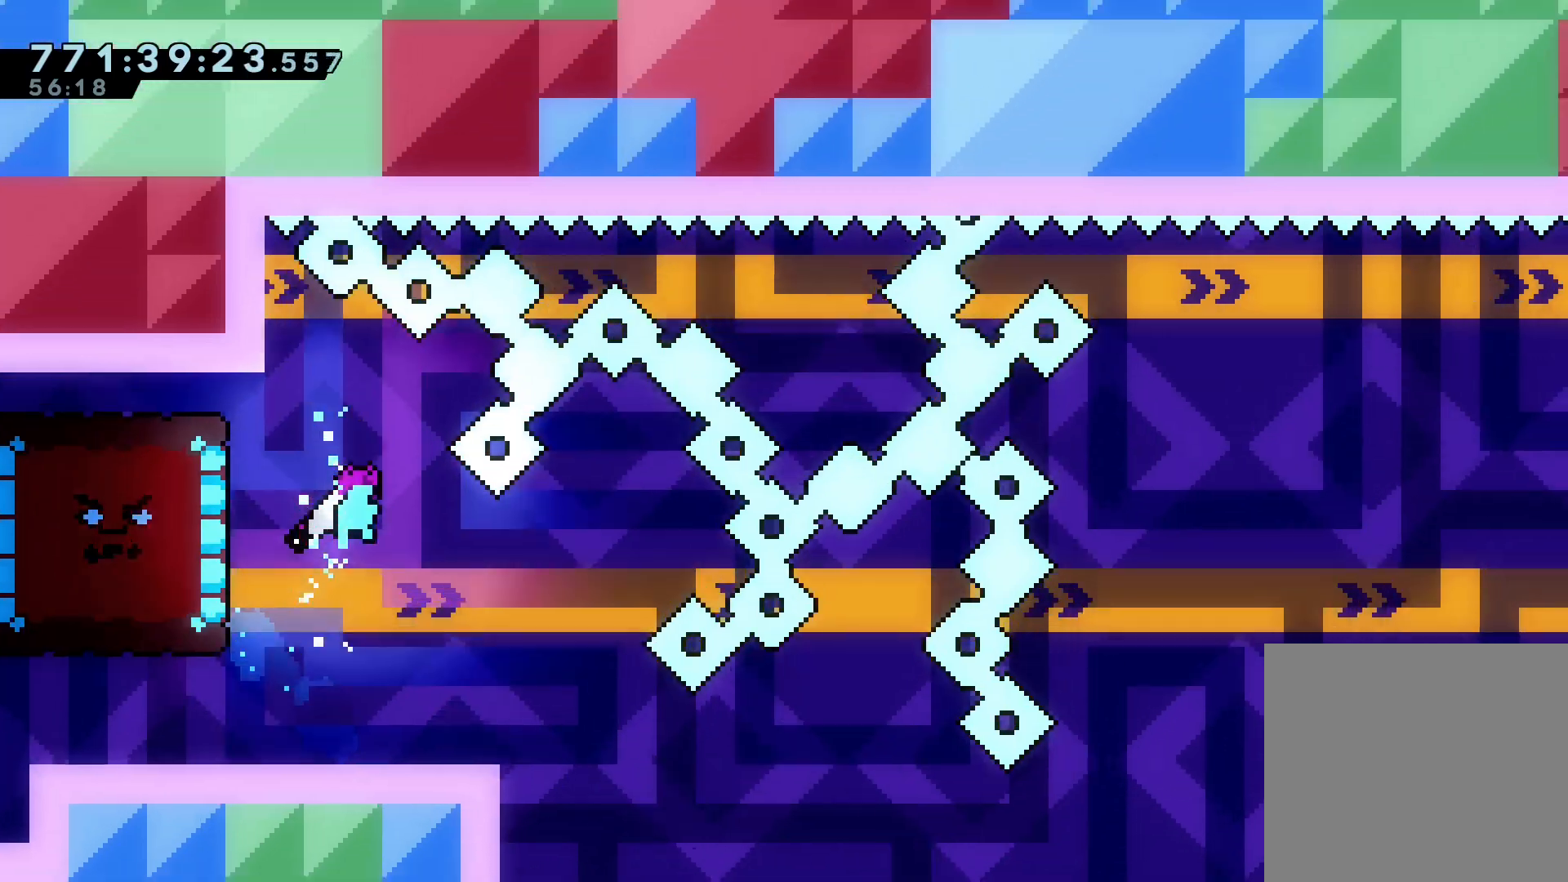
{"keys": ["dash", "down", "right"], "events": [[400, "dash", "down"], [400, "down", "down"], [400, "right", "down"]]}
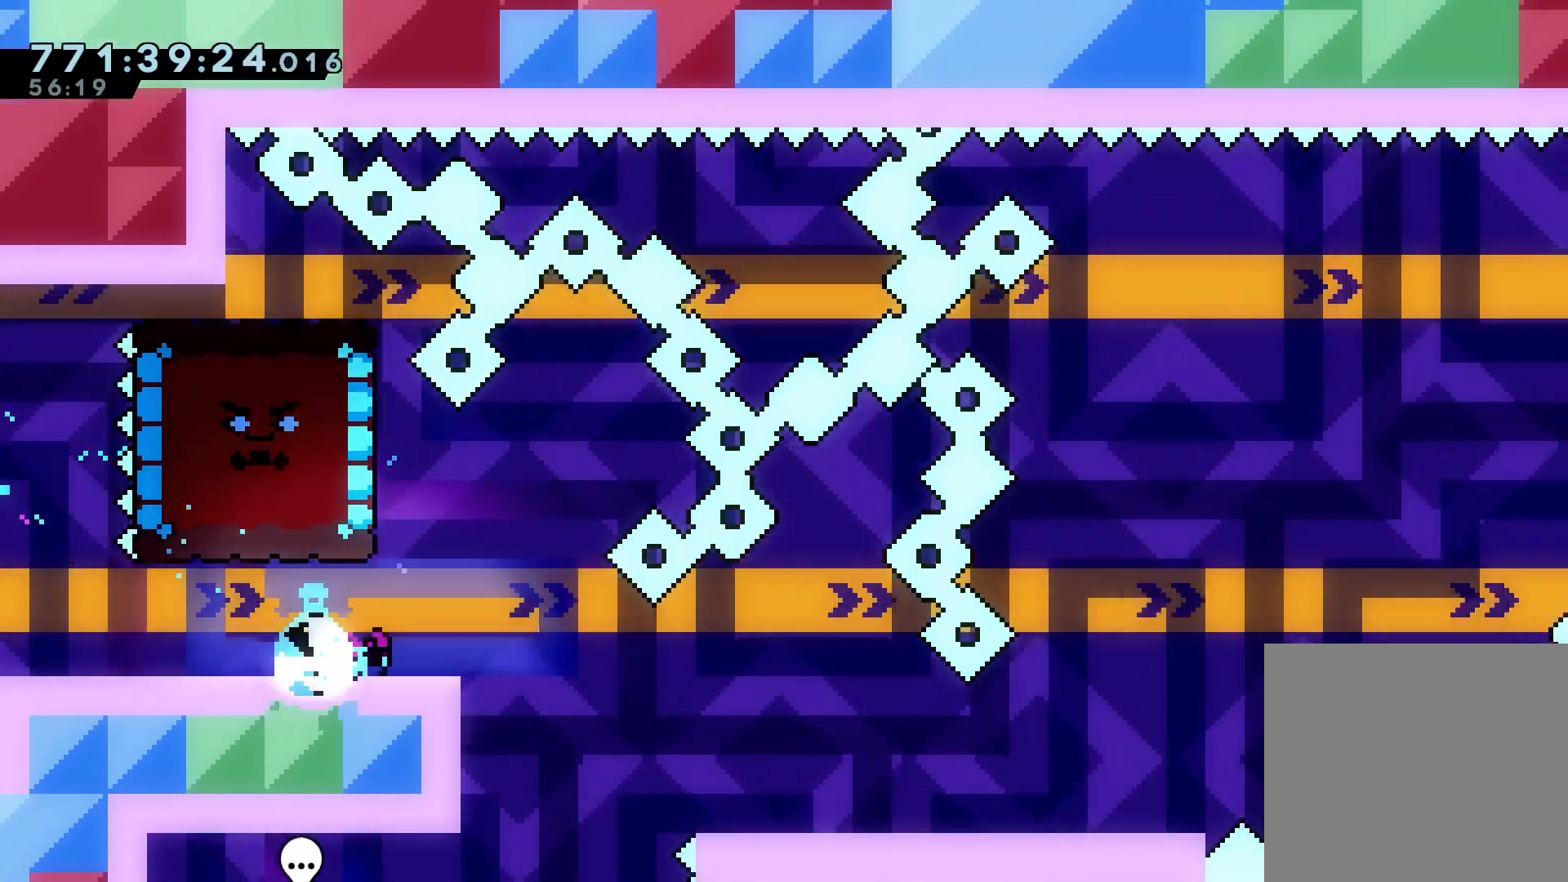
{"keys": ["jump", "right"], "events": [[67, "dash", "up"], [67, "jump", "down"], [100, "dash", "down"], [167, "jump", "up"], [467, "dash", "up"], [467, "jump", "down"], [501, "down", "up"]]}
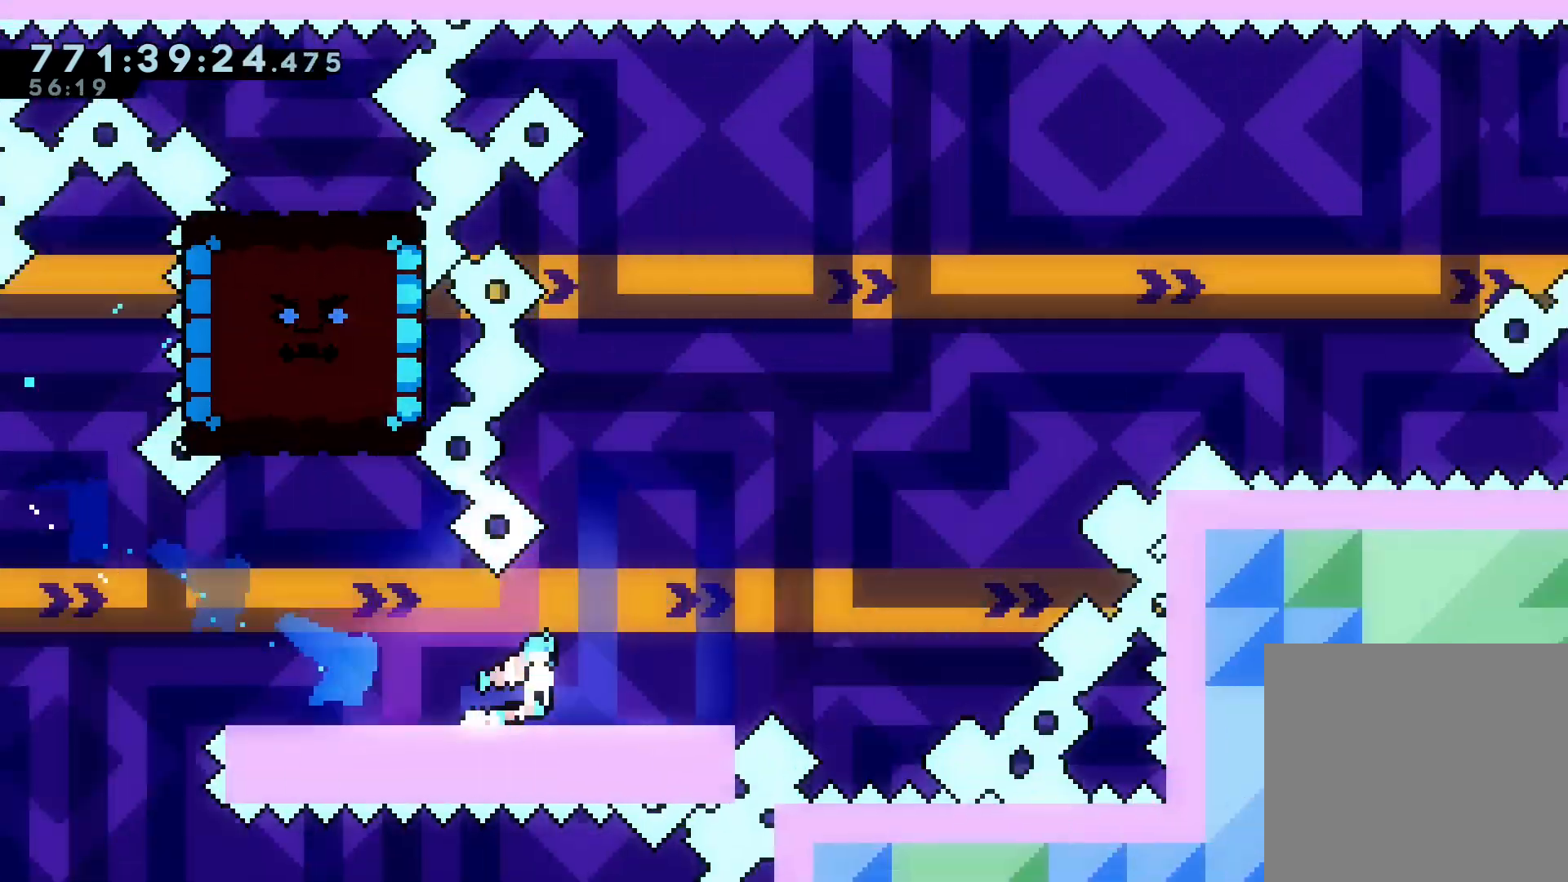
{"keys": ["dash", "up"], "events": [[200, "right", "up"], [267, "dash", "down"], [267, "jump", "up"], [267, "up", "down"]]}
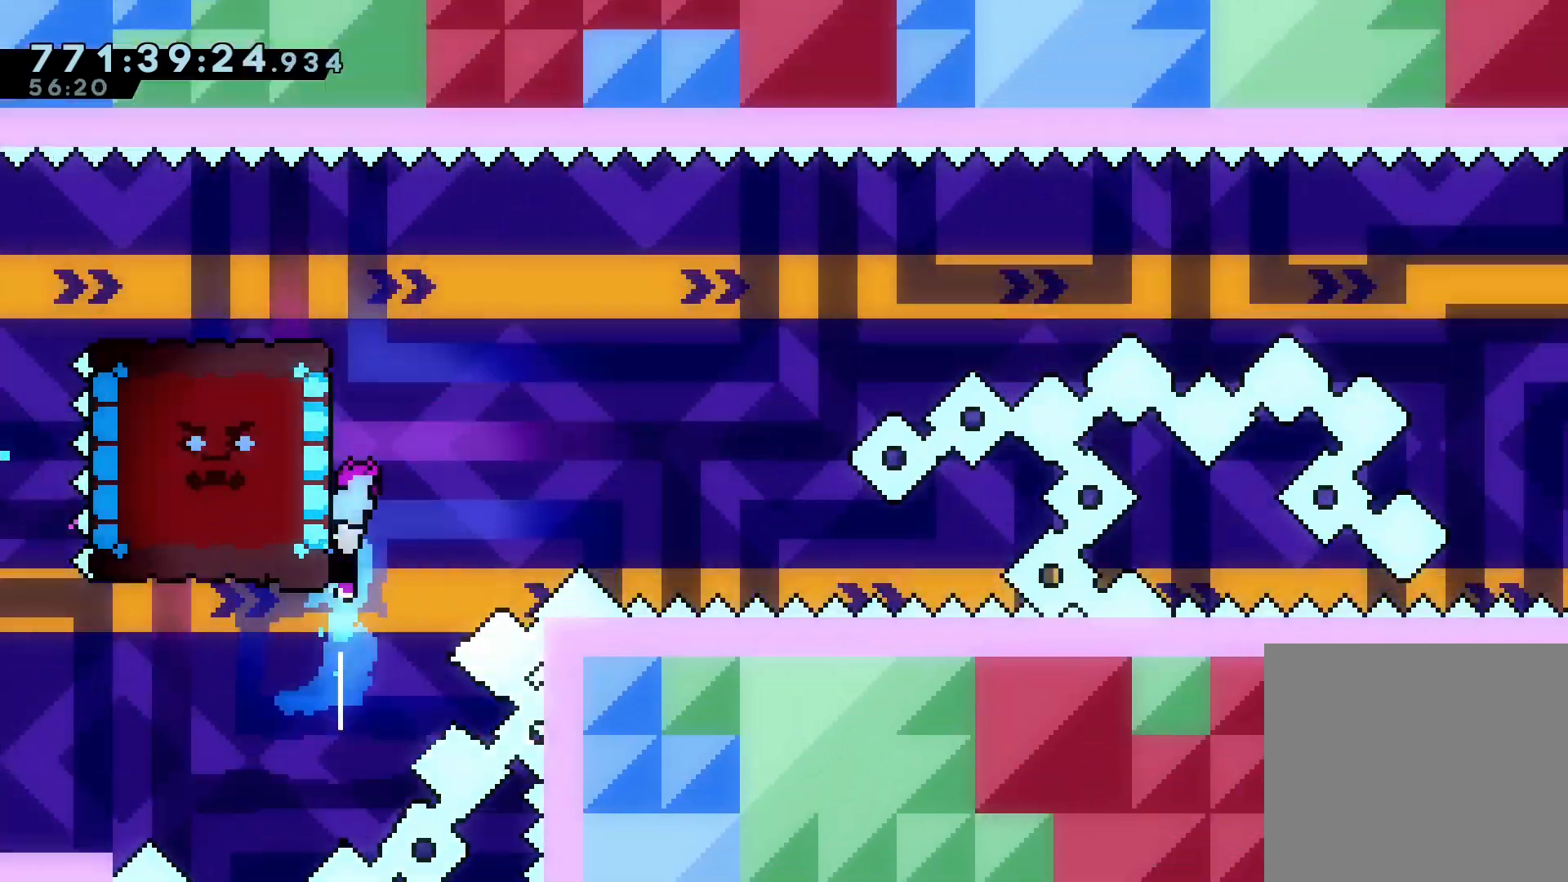
{"keys": ["jump", "left"], "events": [[34, "dash", "up"], [34, "jump", "down"], [34, "up", "up"], [301, "left", "down"]]}
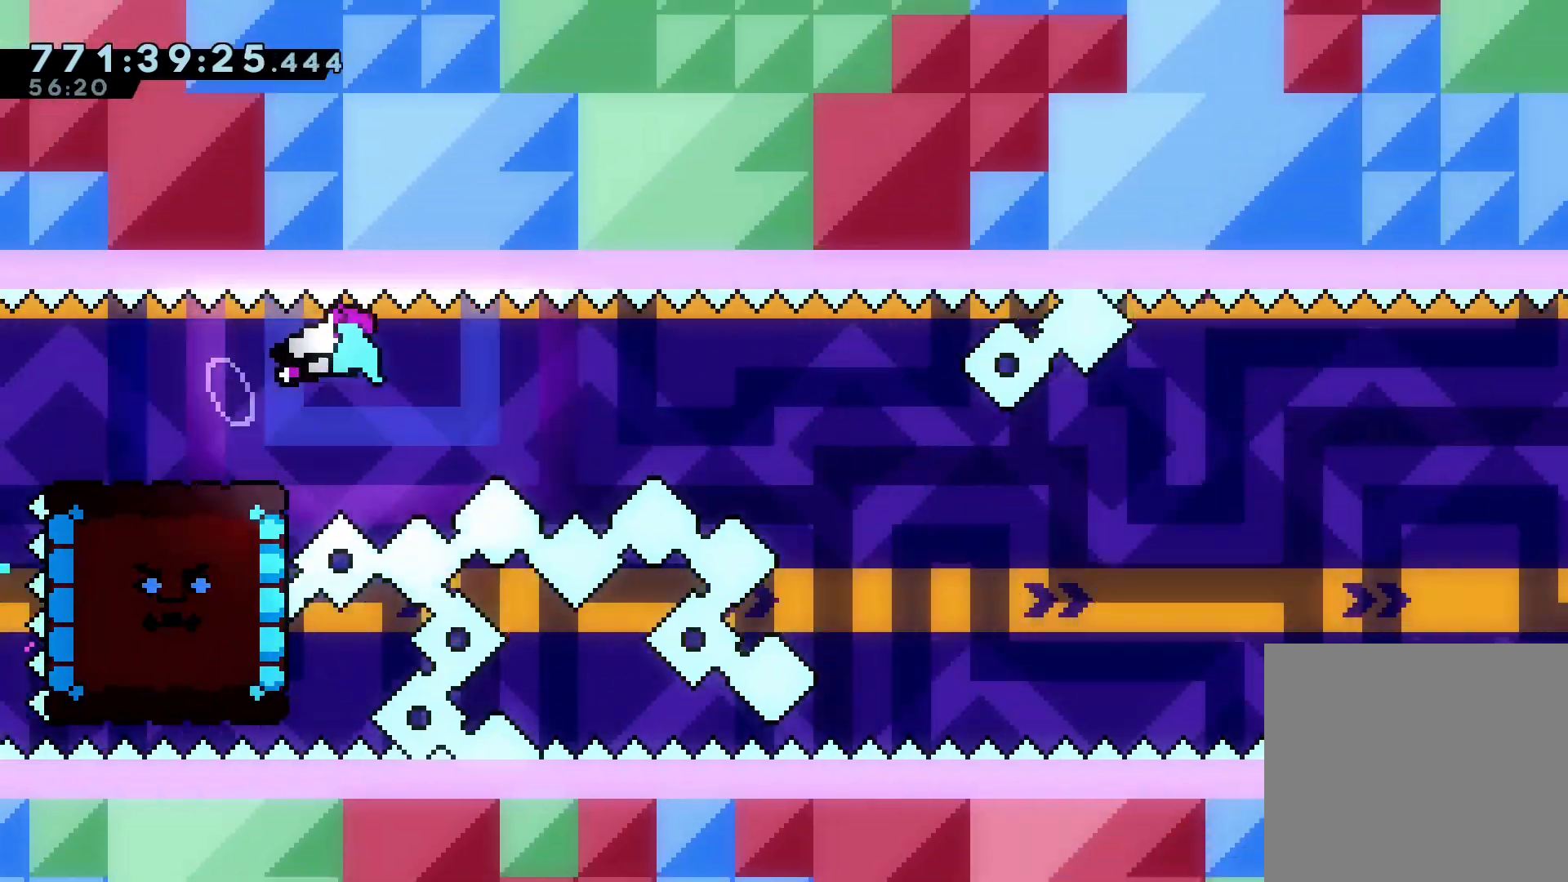
{"keys": [], "events": [[67, "jump", "up"], [133, "left", "up"]]}
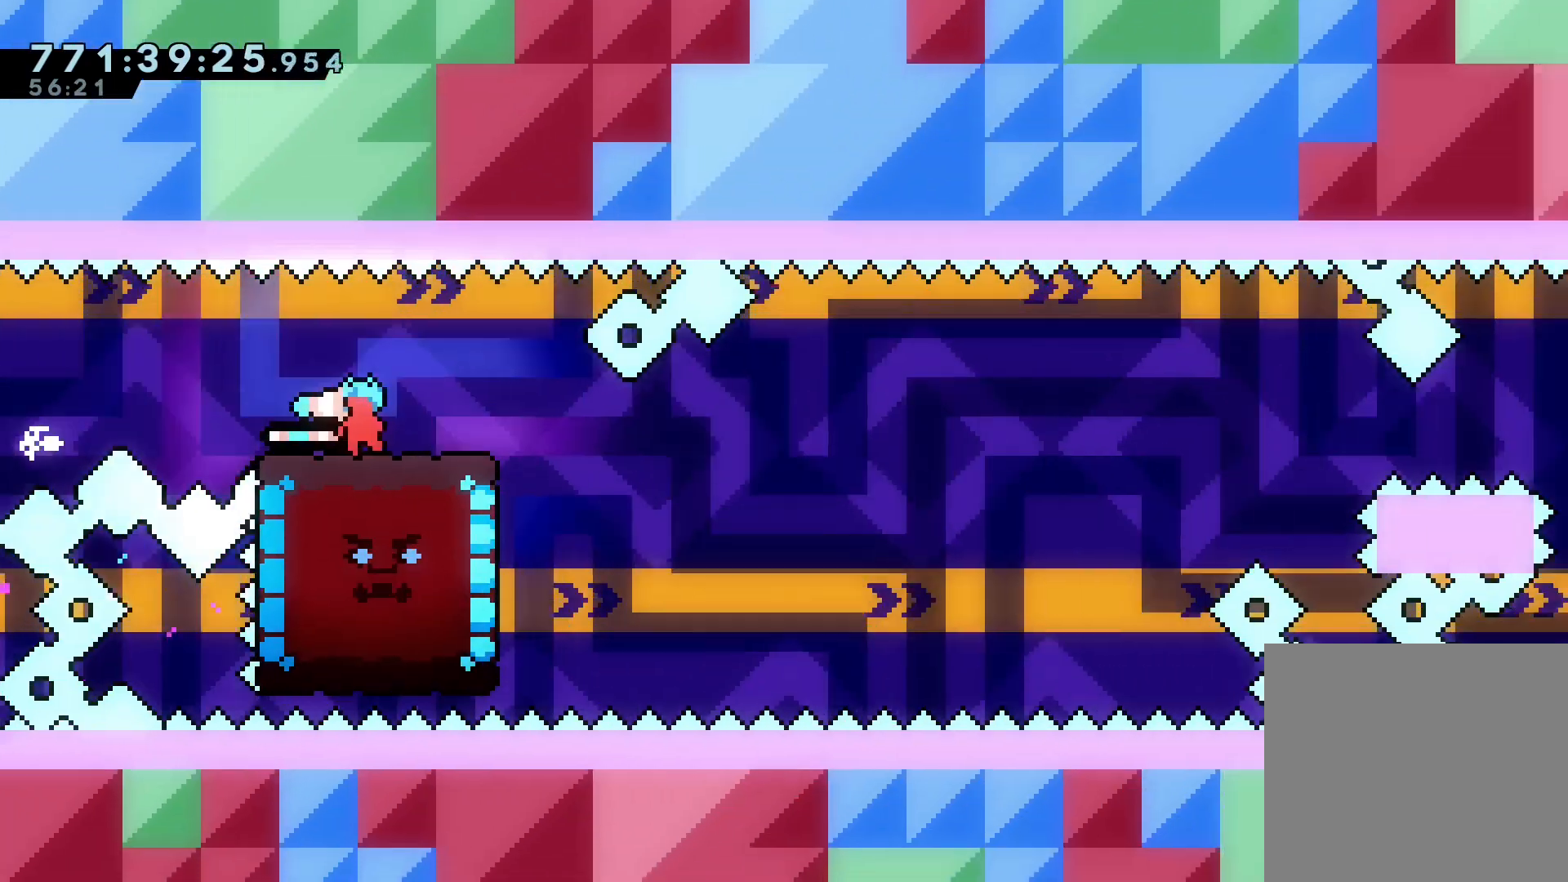
{"keys": [], "events": []}
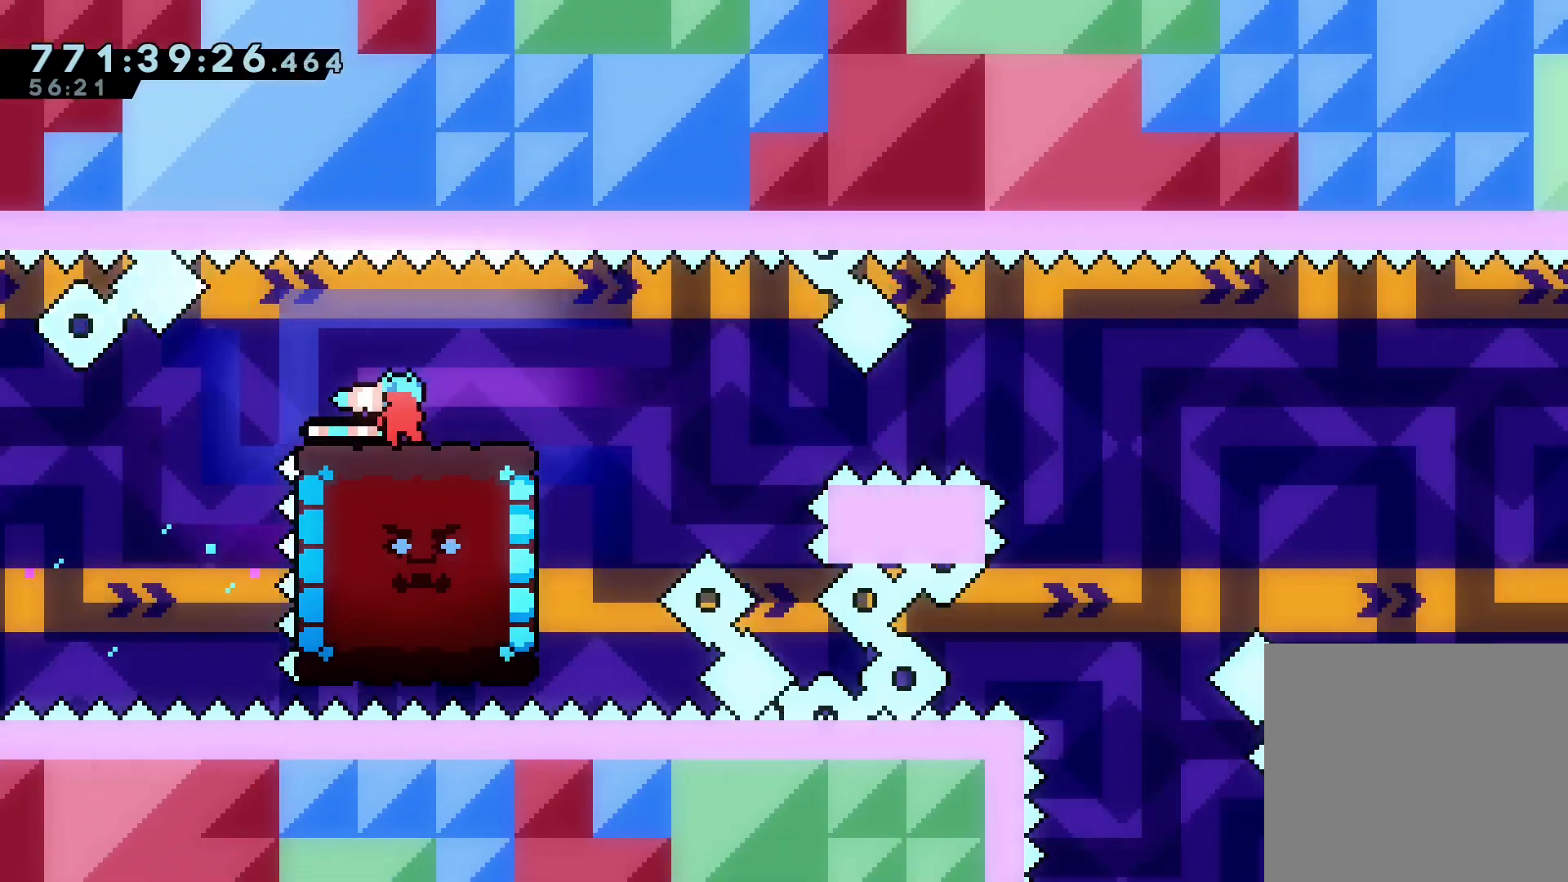
{"keys": ["dash", "down", "right"], "events": [[67, "dash", "down"], [67, "down", "down"], [67, "right", "down"], [233, "dash", "up"], [233, "jump", "down"], [267, "dash", "down"], [333, "jump", "up"]]}
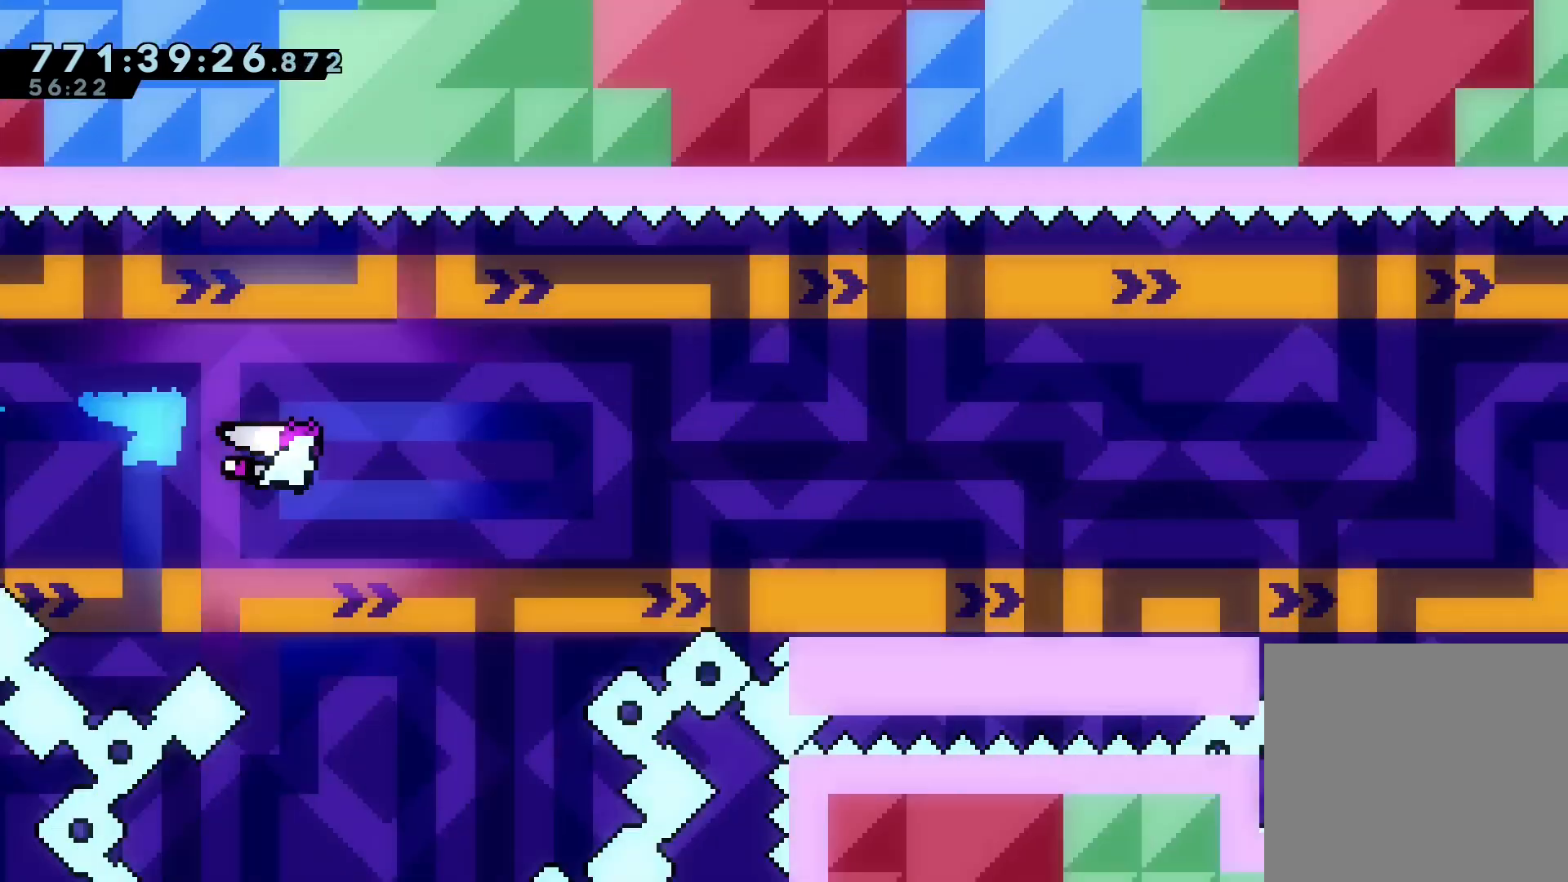
{"keys": ["dash", "down", "right"], "events": [[200, "dash", "up"], [200, "jump", "down"], [267, "dash", "down"], [334, "jump", "up"]]}
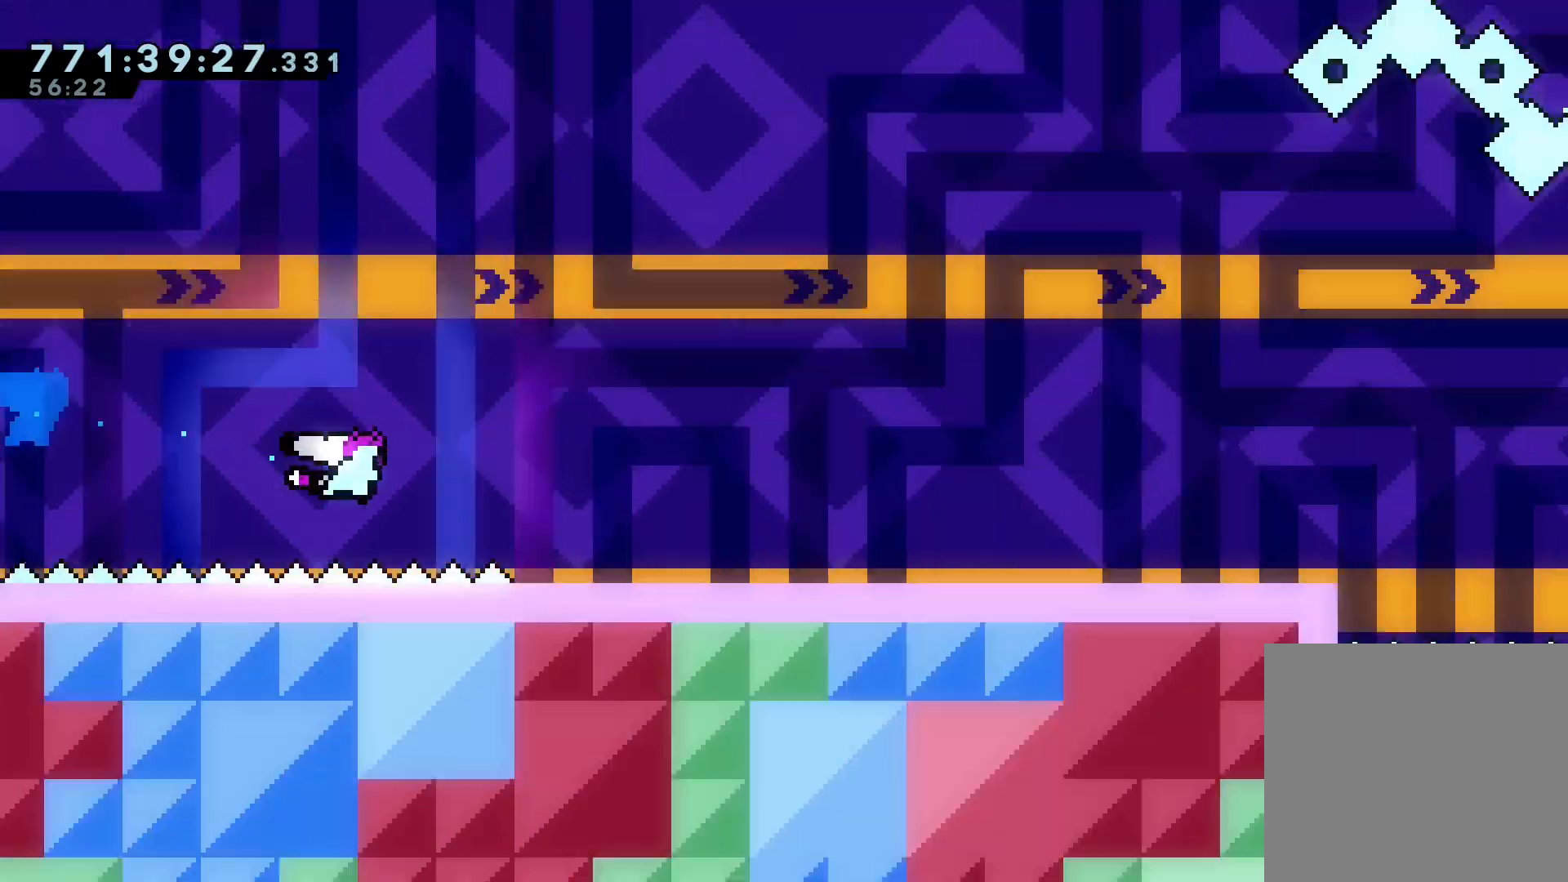
{"keys": ["dash", "down", "right"], "events": [[167, "jump", "down"], [200, "dash", "up"], [267, "dash", "down"], [300, "jump", "up"]]}
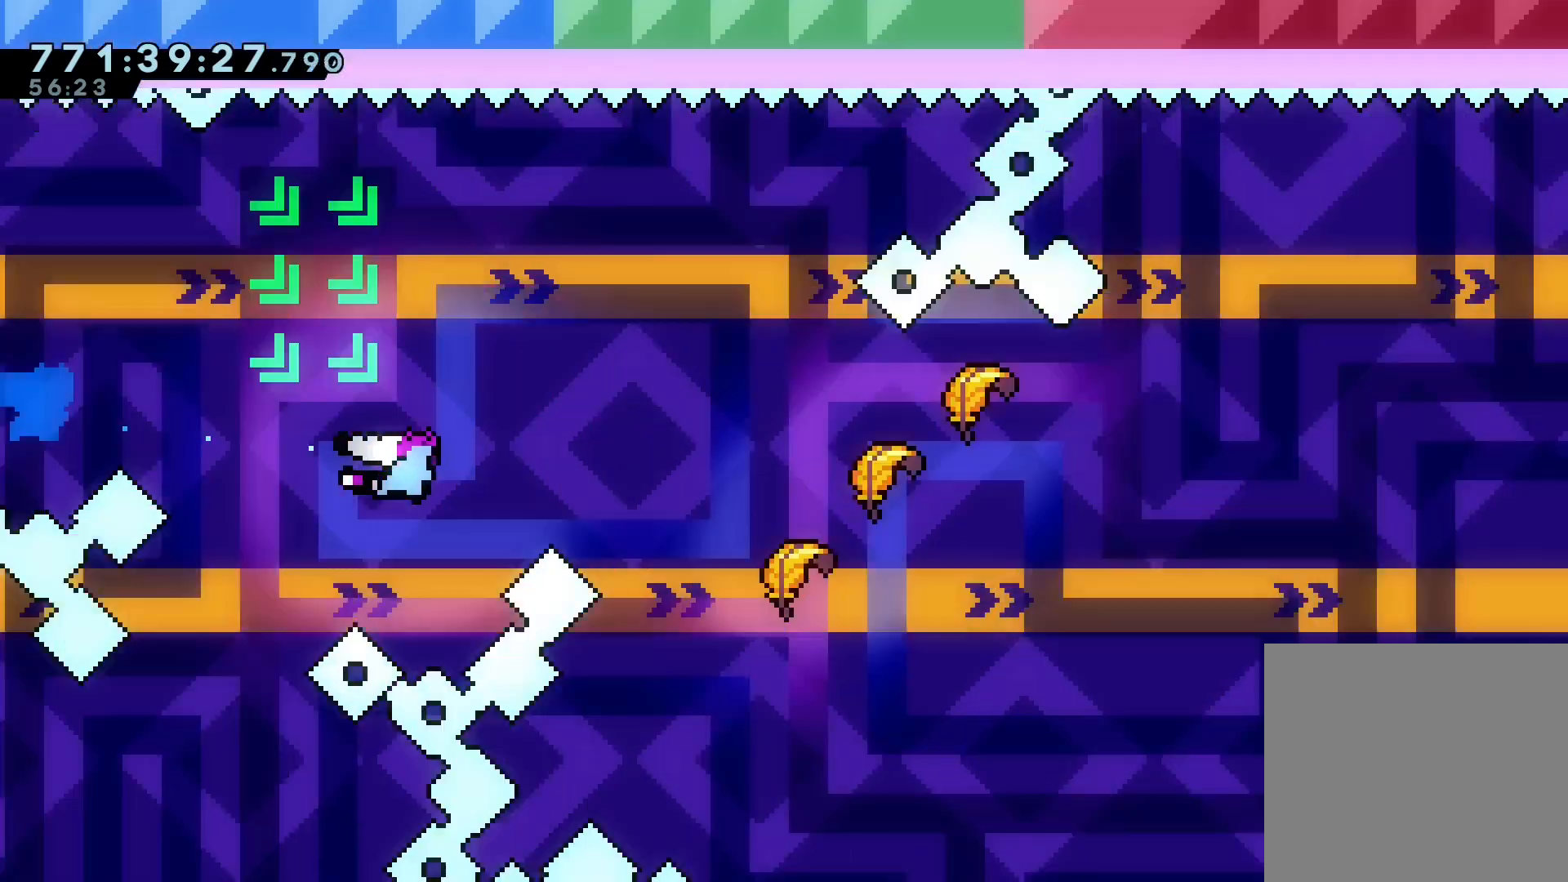
{"keys": ["down", "right"], "events": [[301, "dash", "up"]]}
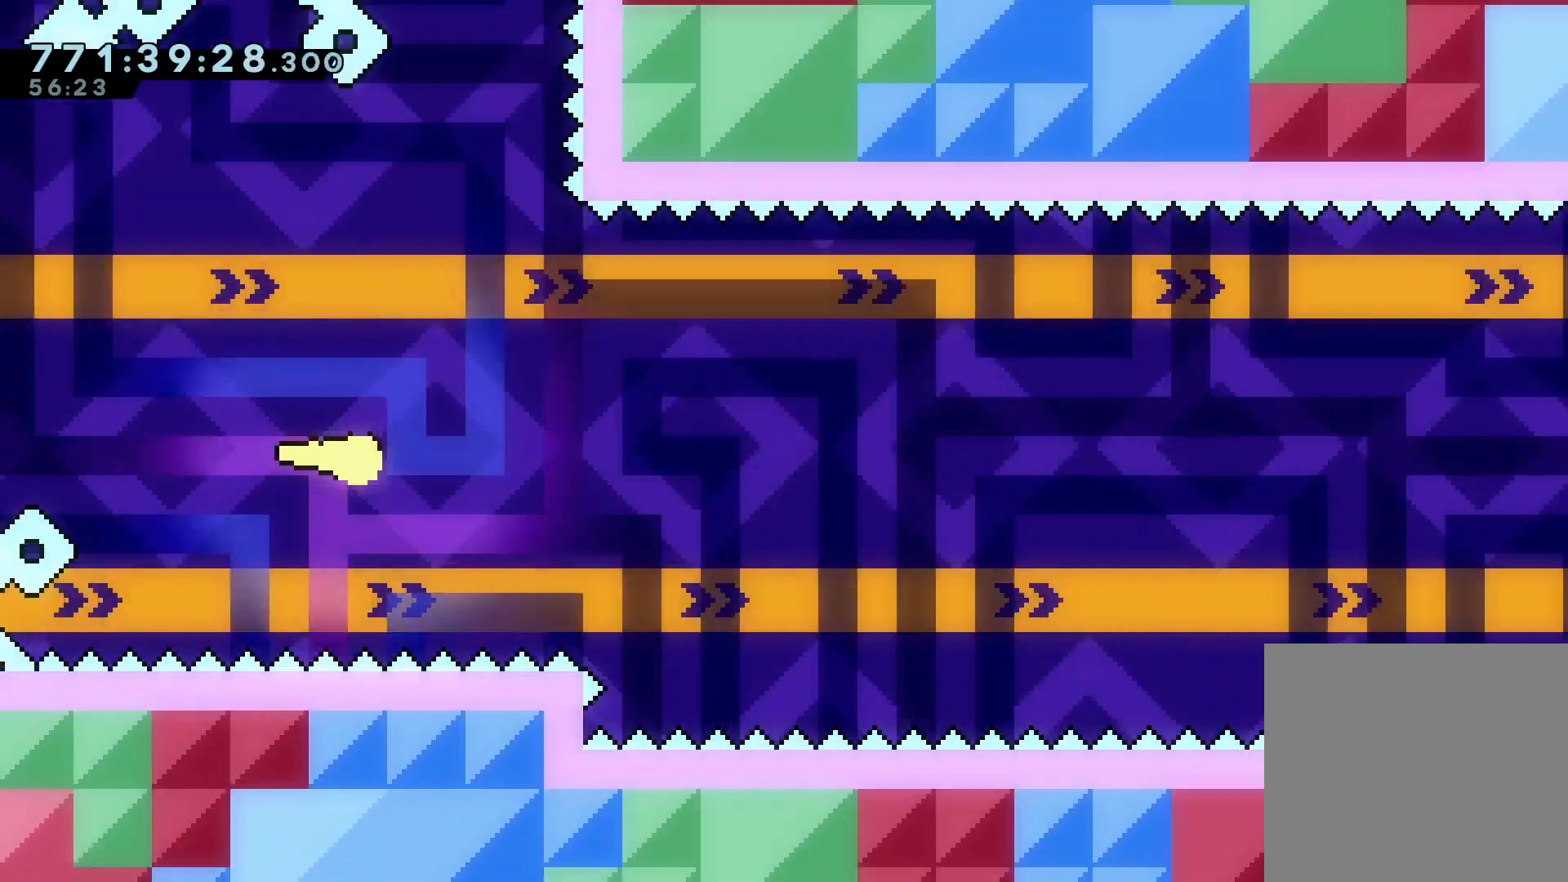
{"keys": ["right"], "events": [[100, "down", "up"]]}
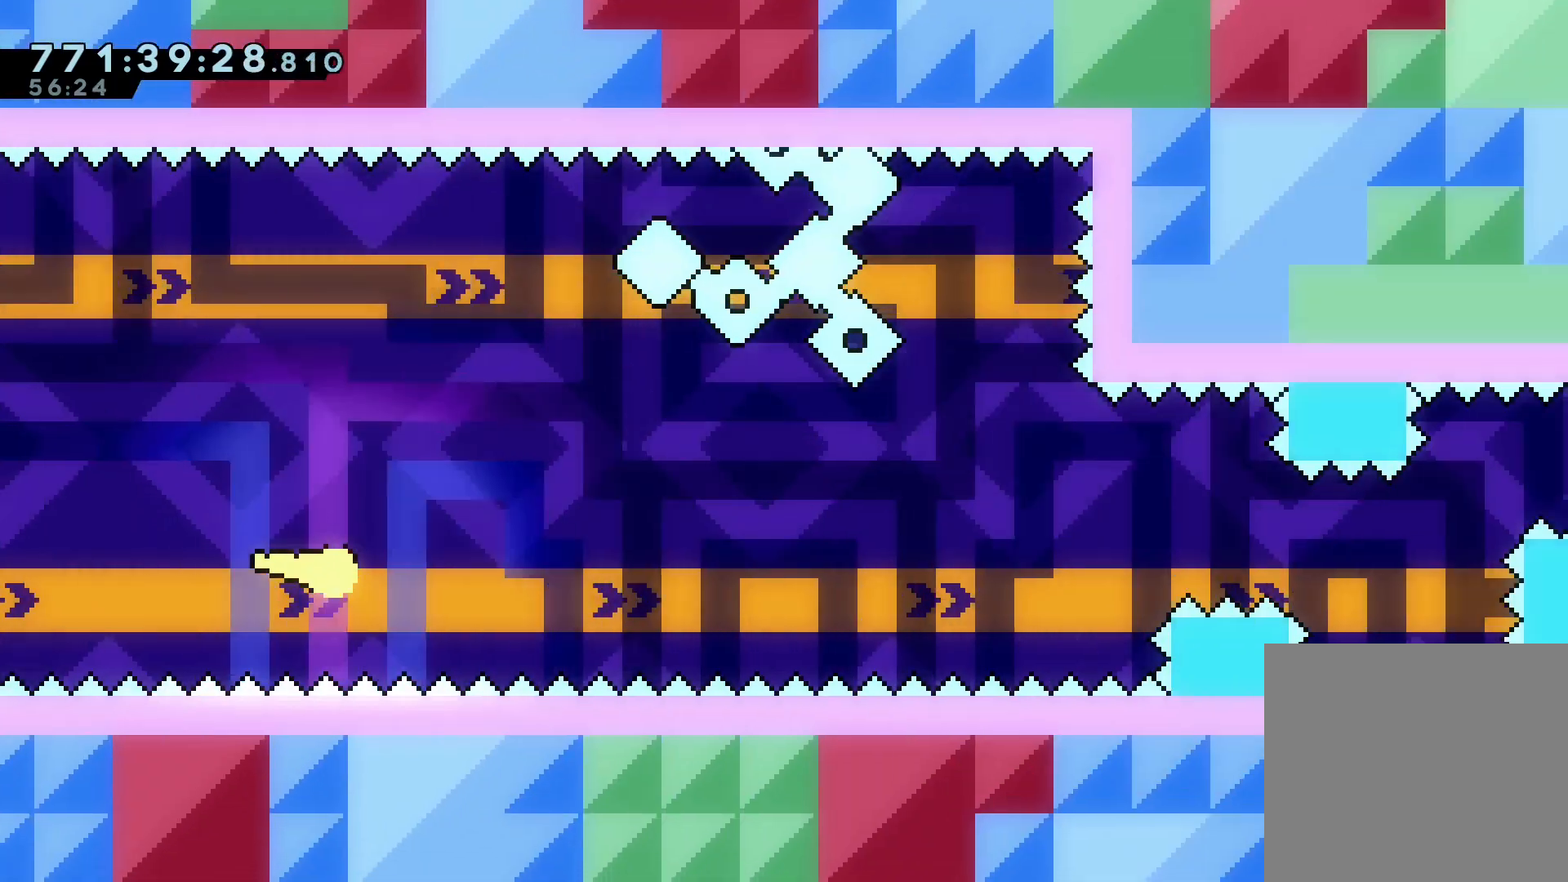
{"keys": ["right"], "events": []}
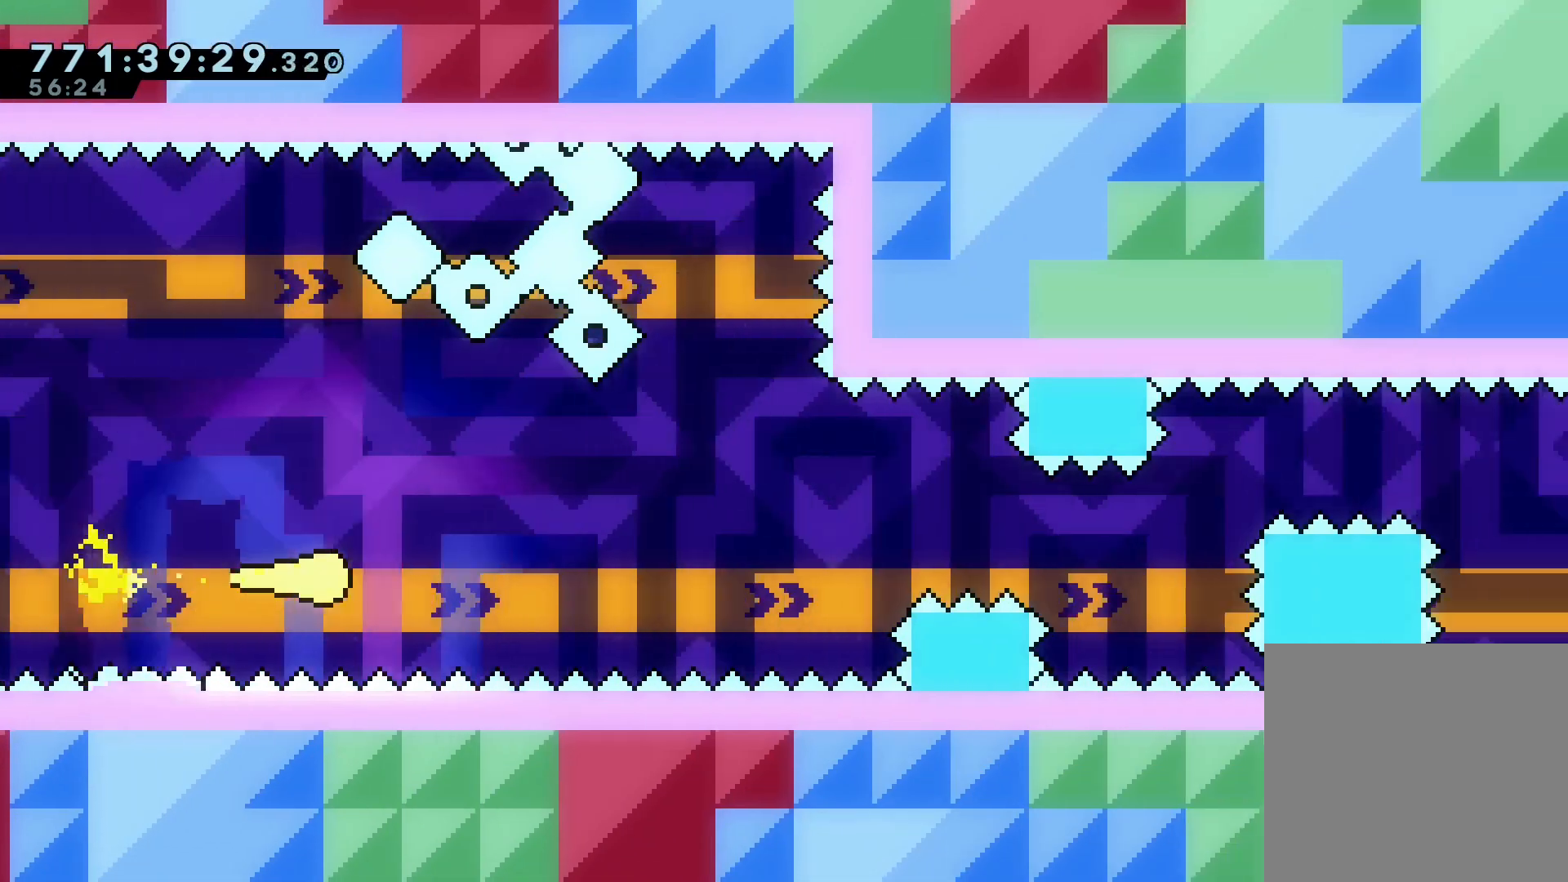
{"keys": ["right"], "events": [[400, "up", "down"], [500, "up", "up"]]}
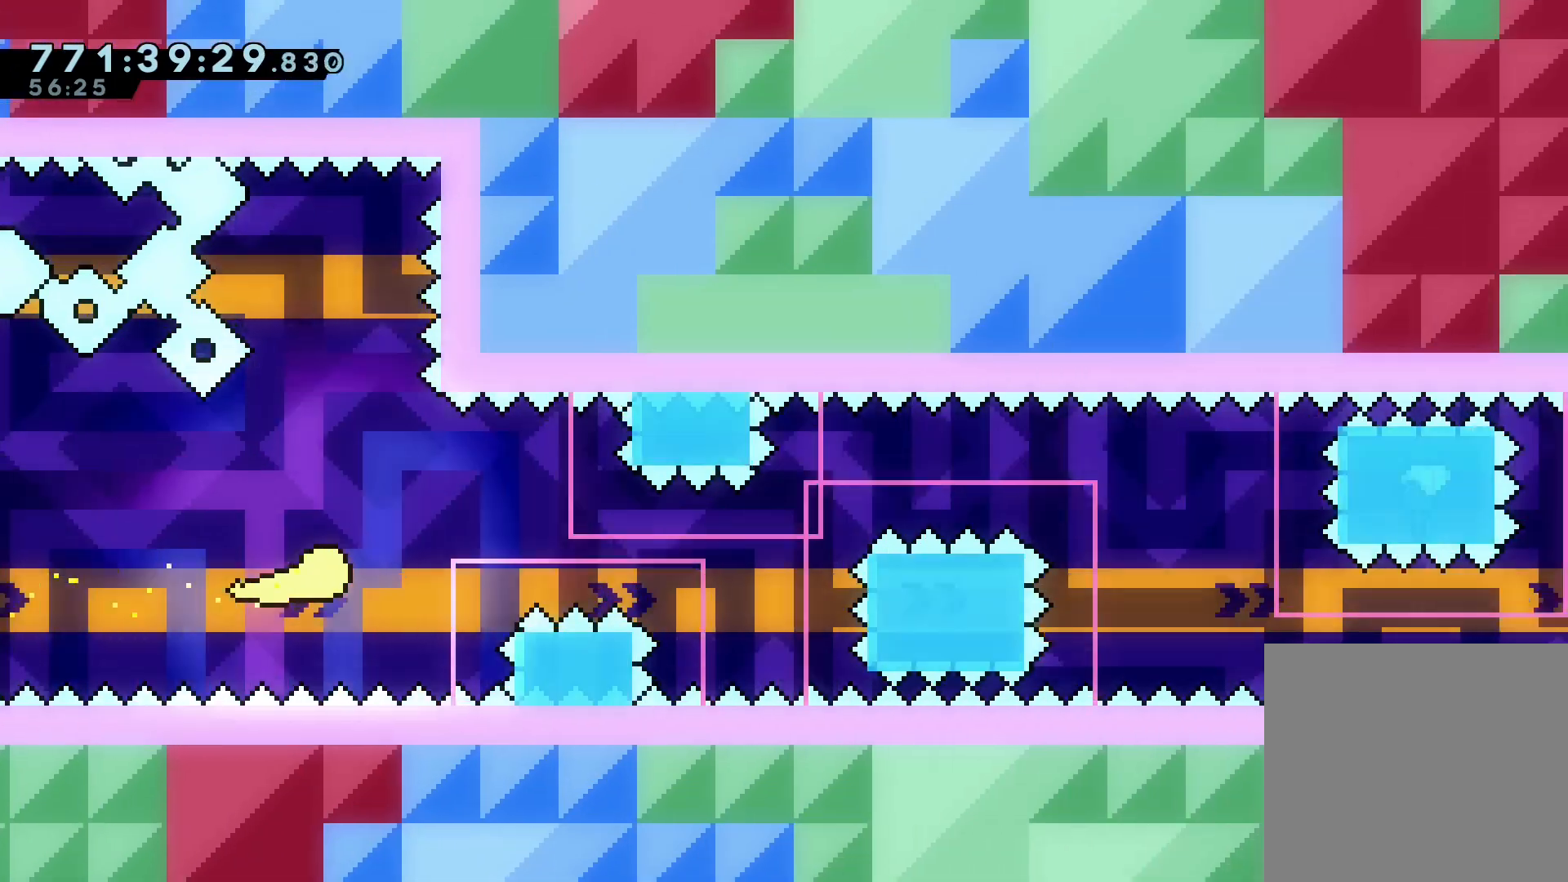
{"keys": ["right", "up"], "events": [[467, "up", "down"]]}
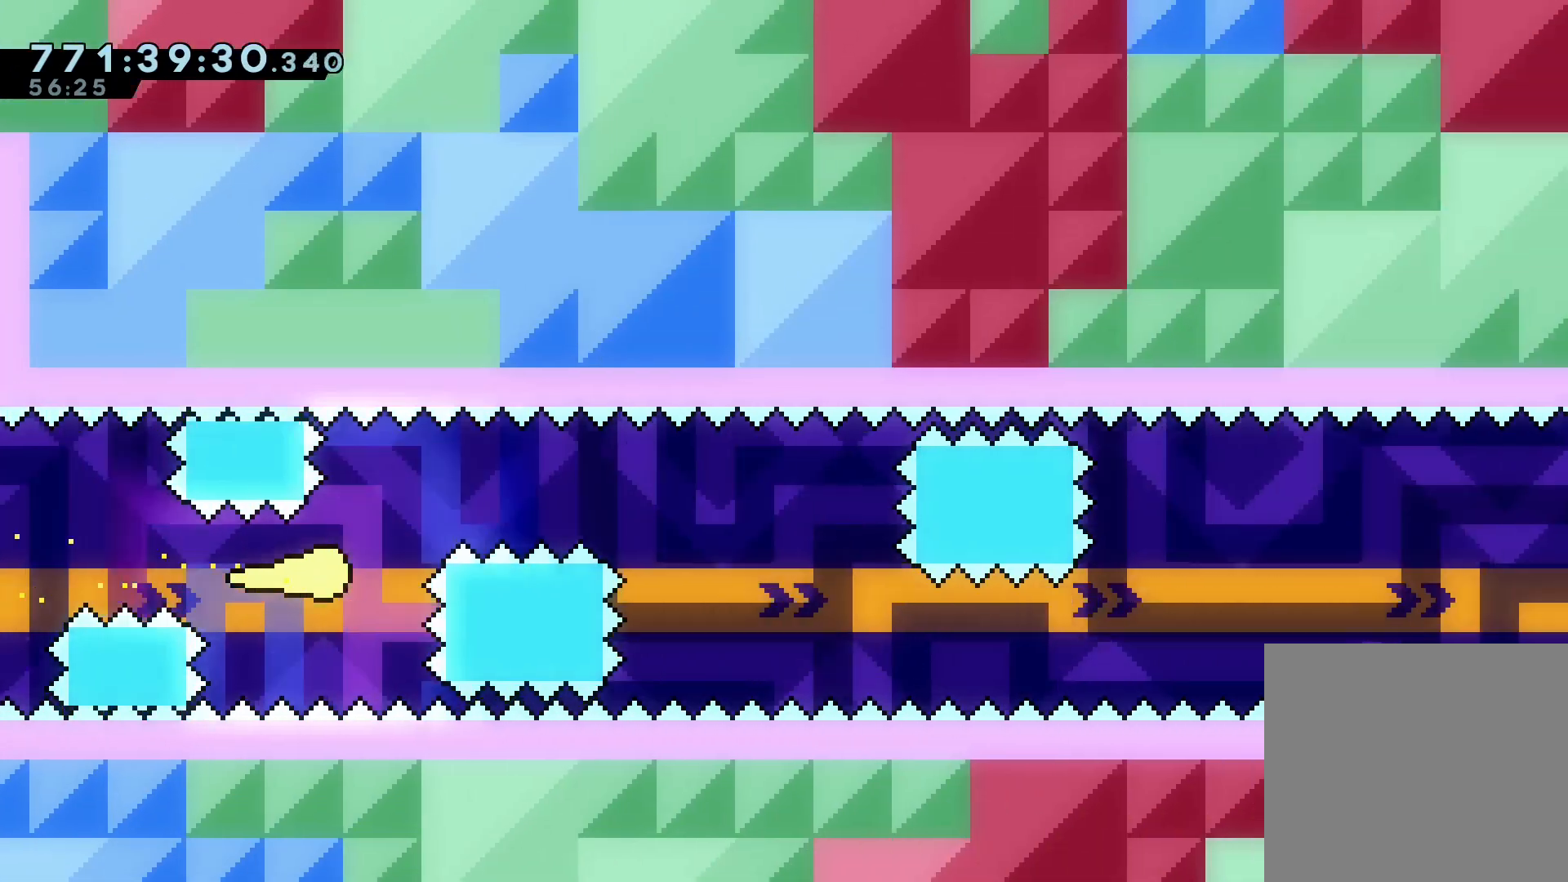
{"keys": ["right"], "events": [[100, "up", "up"]]}
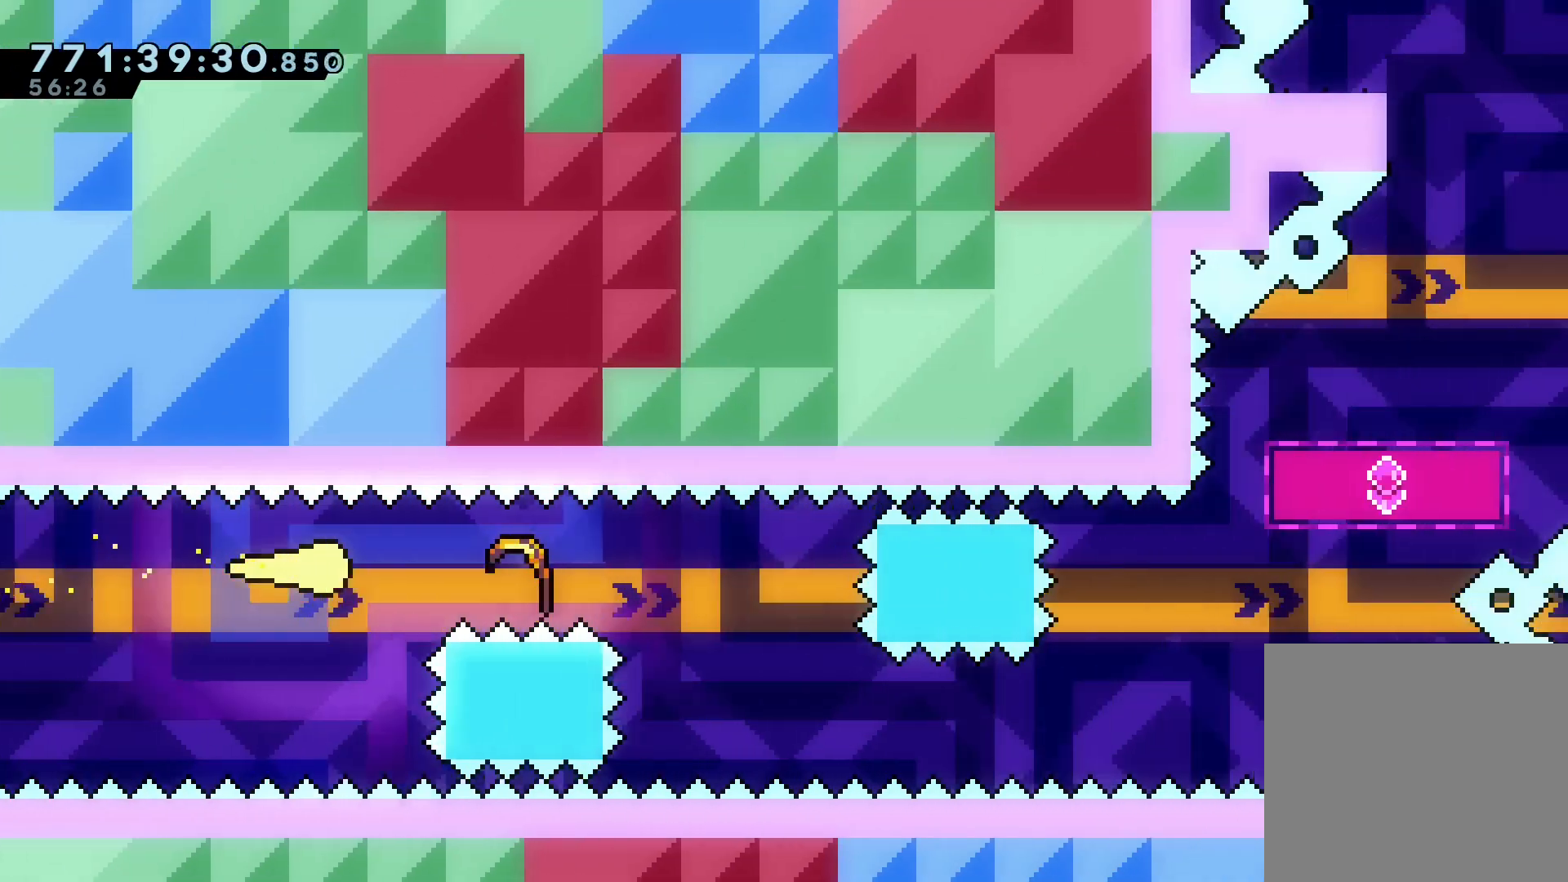
{"keys": ["right"], "events": [[267, "down", "down"], [434, "down", "up"]]}
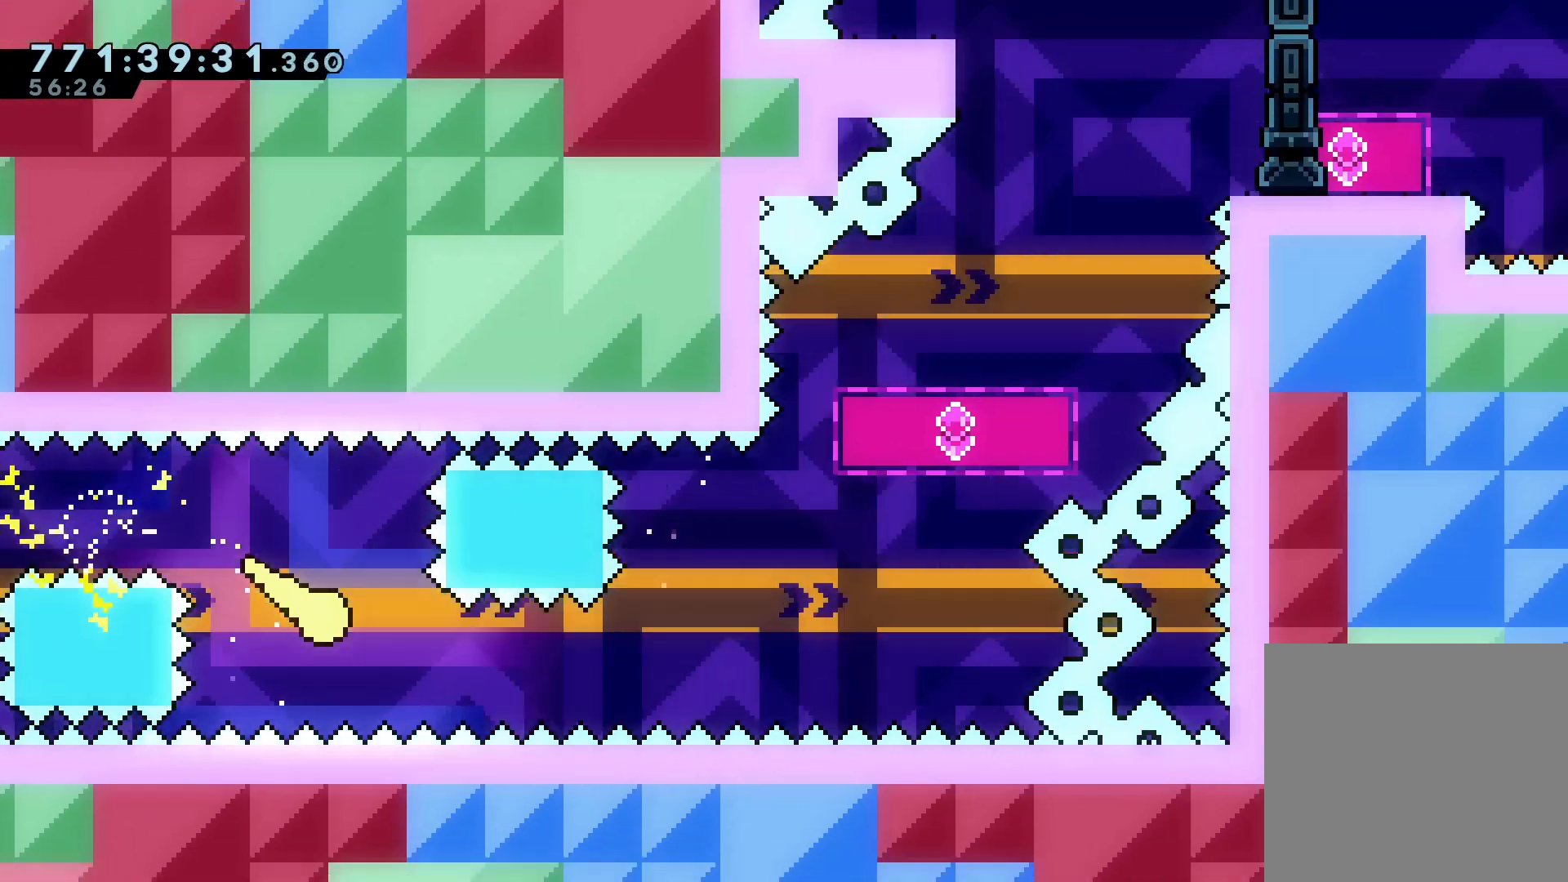
{"keys": ["right", "up"], "events": [[434, "up", "down"]]}
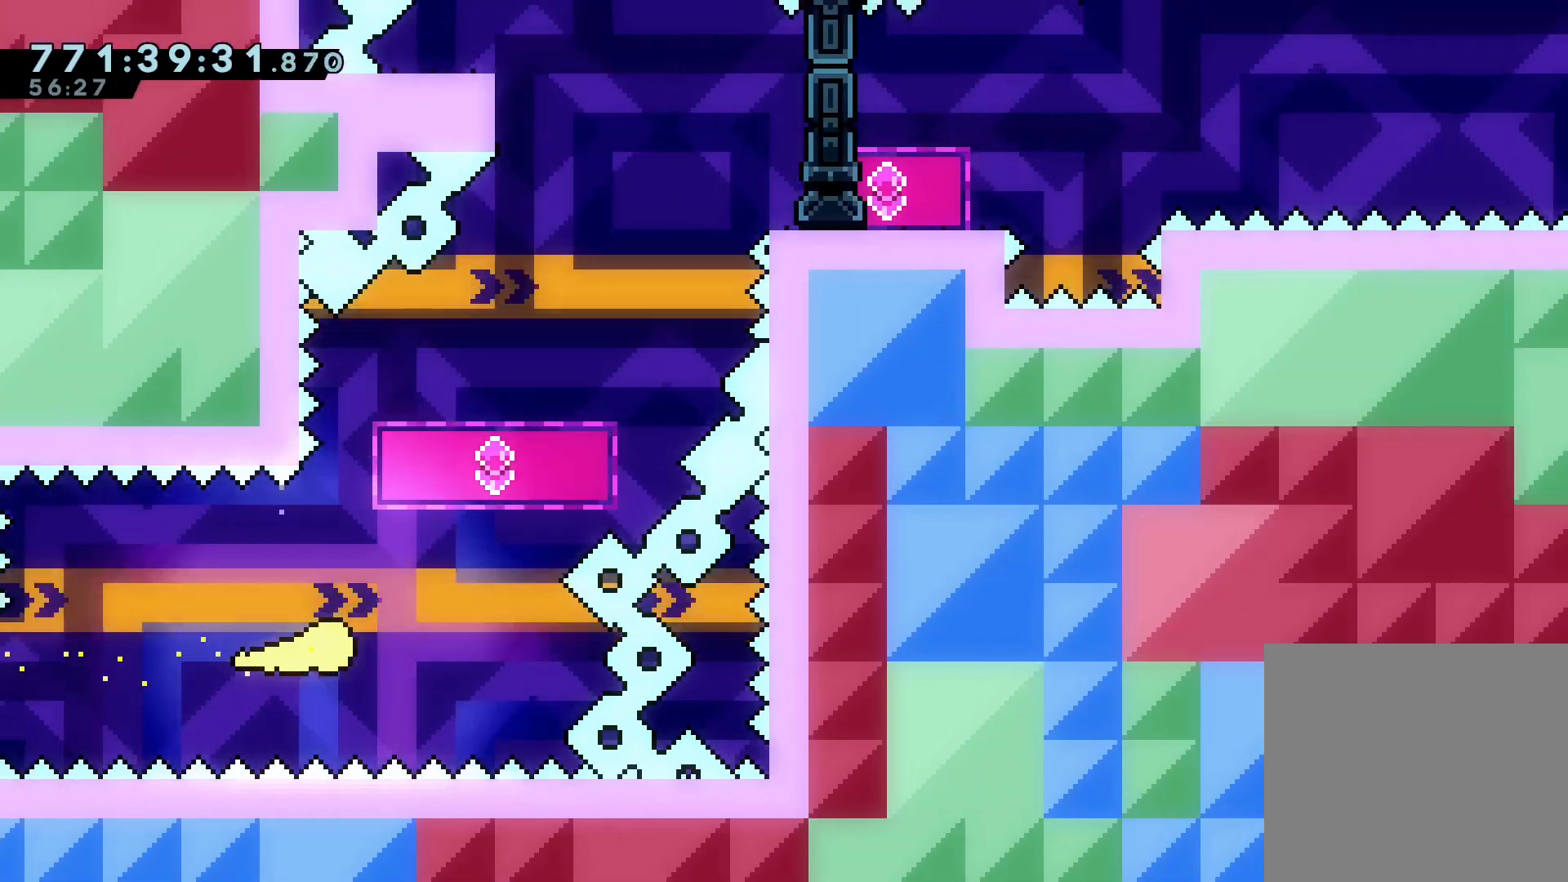
{"keys": ["up"], "events": [[301, "right", "up"]]}
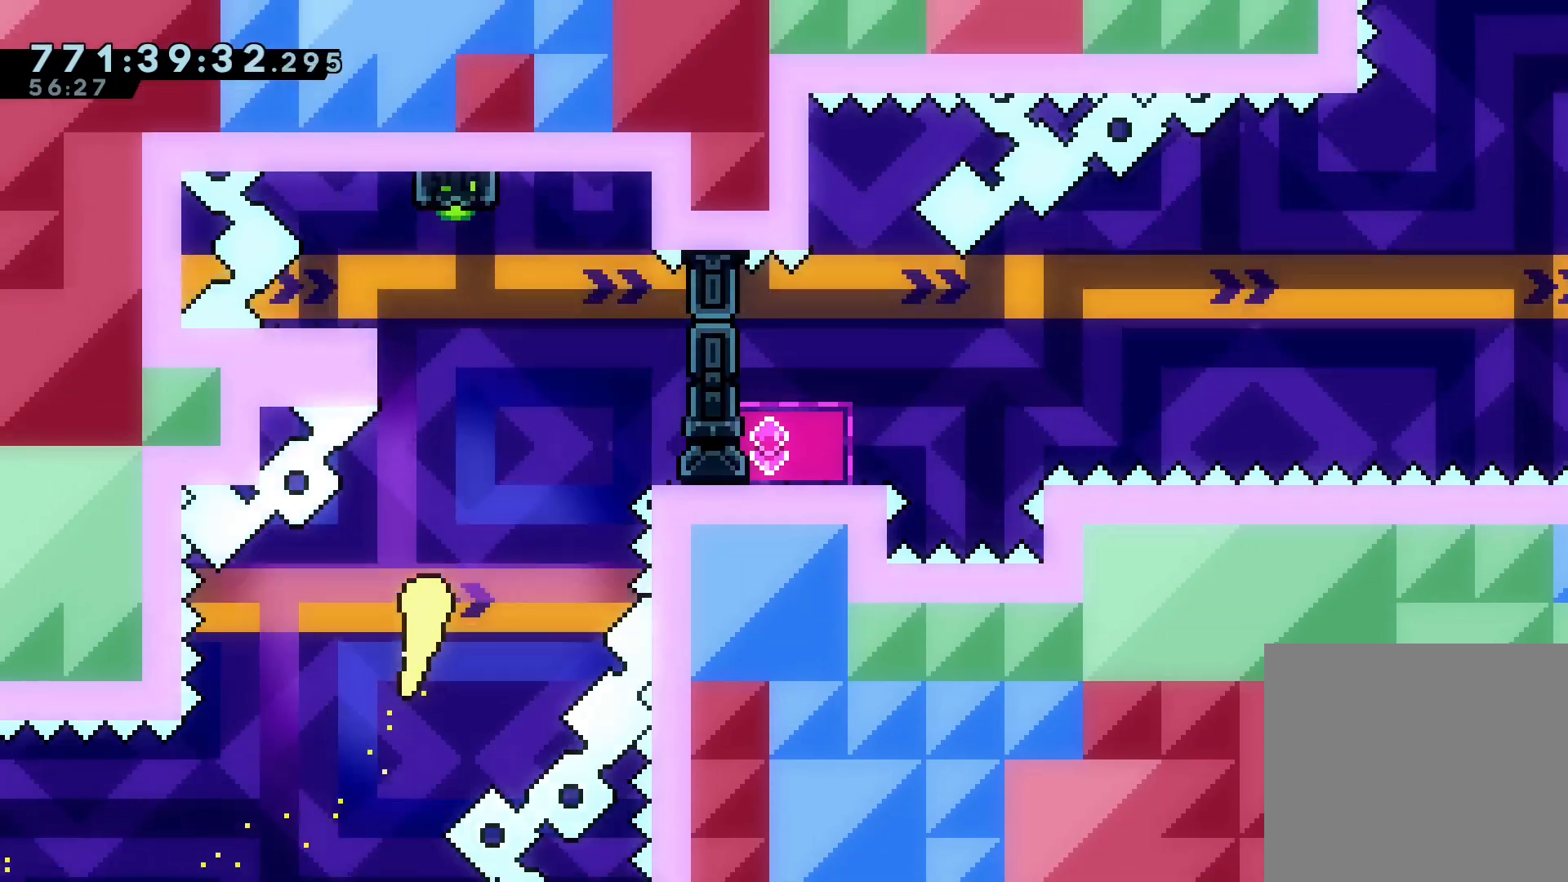
{"keys": [], "events": [[301, "dash", "down"], [434, "up", "up"], [468, "dash", "up"]]}
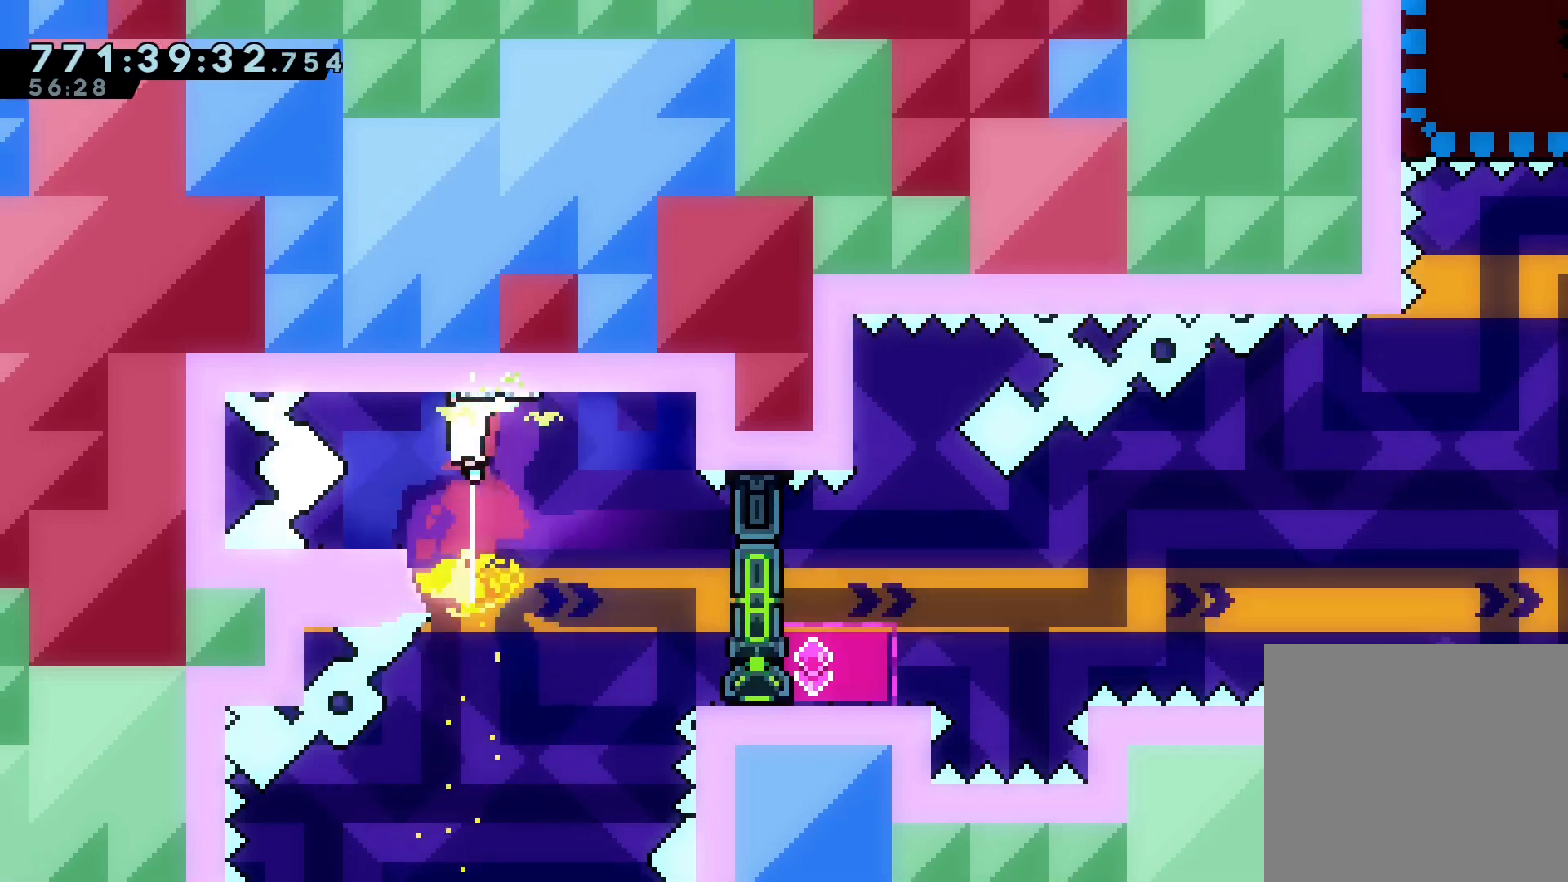
{"keys": ["dash", "down", "right"], "events": [[100, "dash", "down"], [100, "down", "down"], [100, "left", "down"], [200, "right", "down"], [267, "dash", "up"], [267, "jump", "down"], [267, "left", "up"], [334, "dash", "down"], [367, "jump", "up"]]}
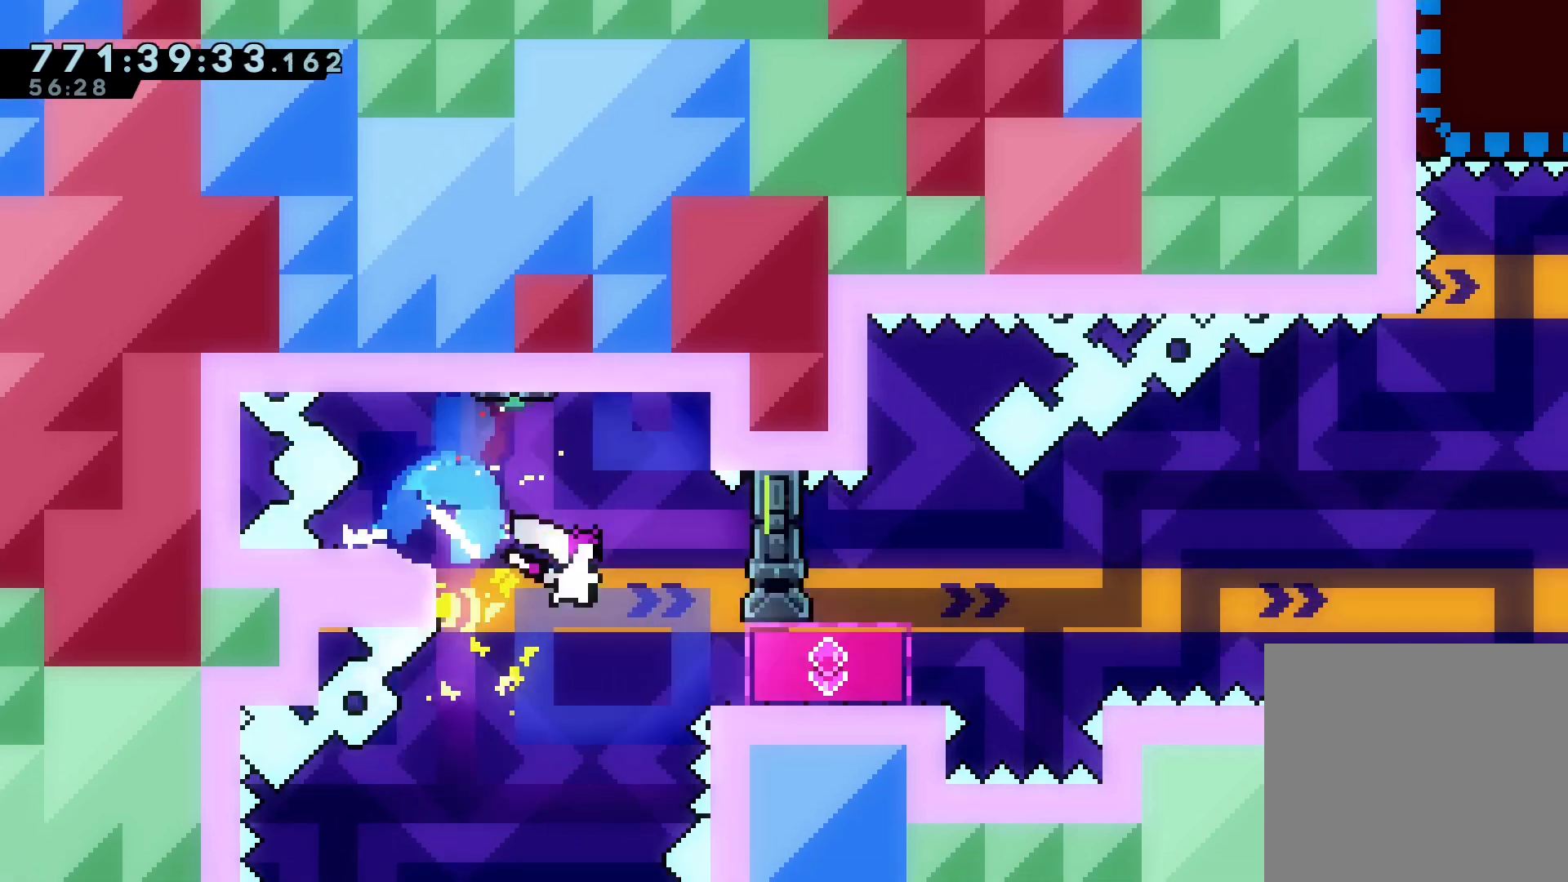
{"keys": ["jump", "right"], "events": [[234, "dash", "up"], [234, "down", "up"], [234, "jump", "down"]]}
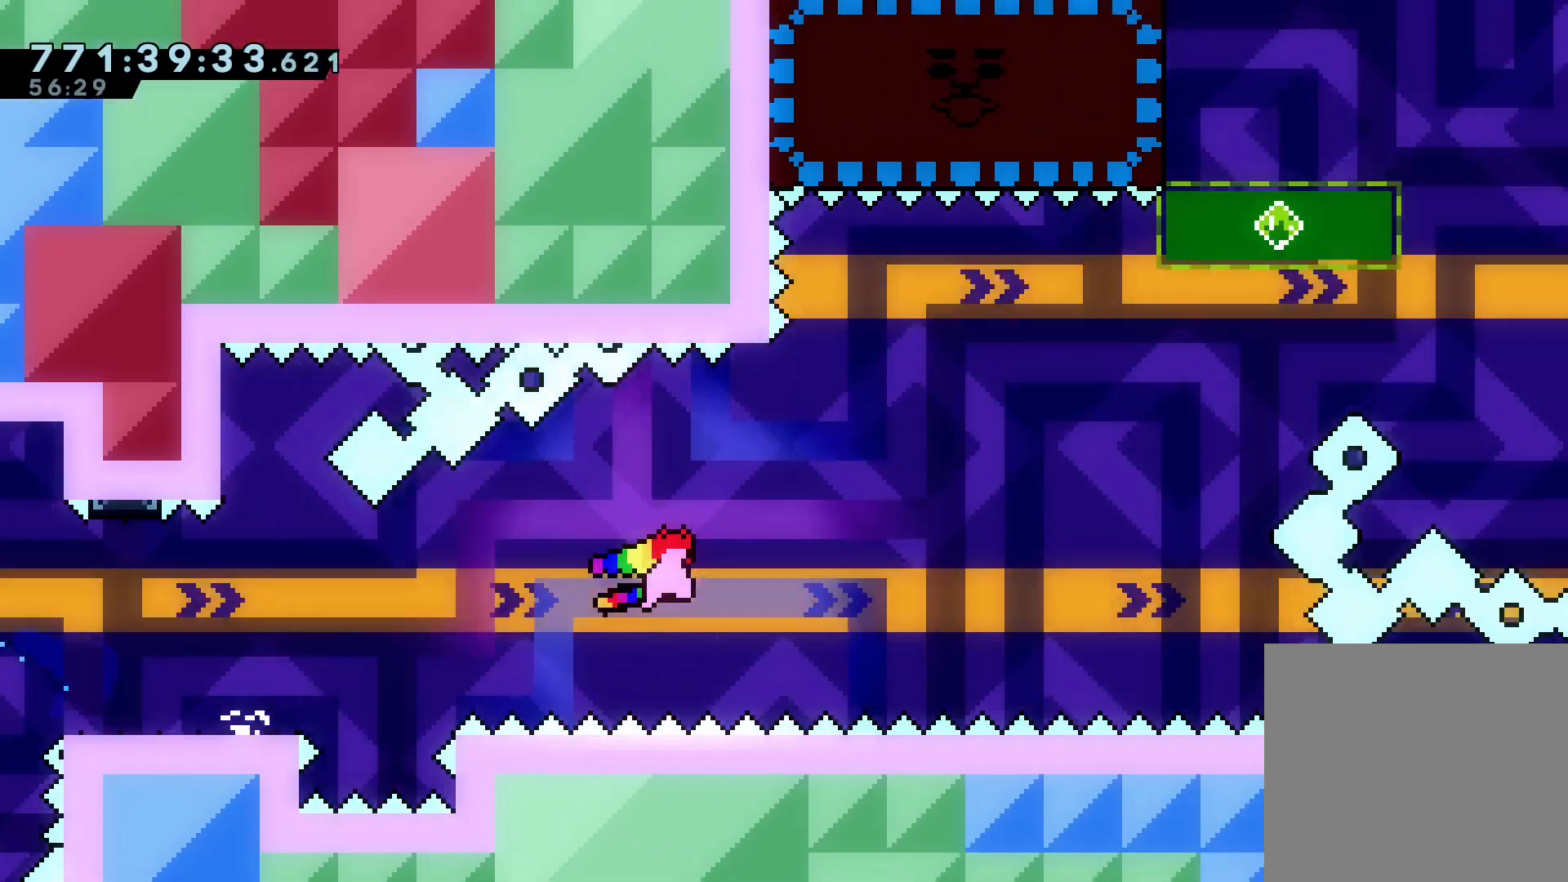
{"keys": ["dash", "right", "up"], "events": [[200, "dash", "down"], [200, "jump", "up"], [200, "up", "down"]]}
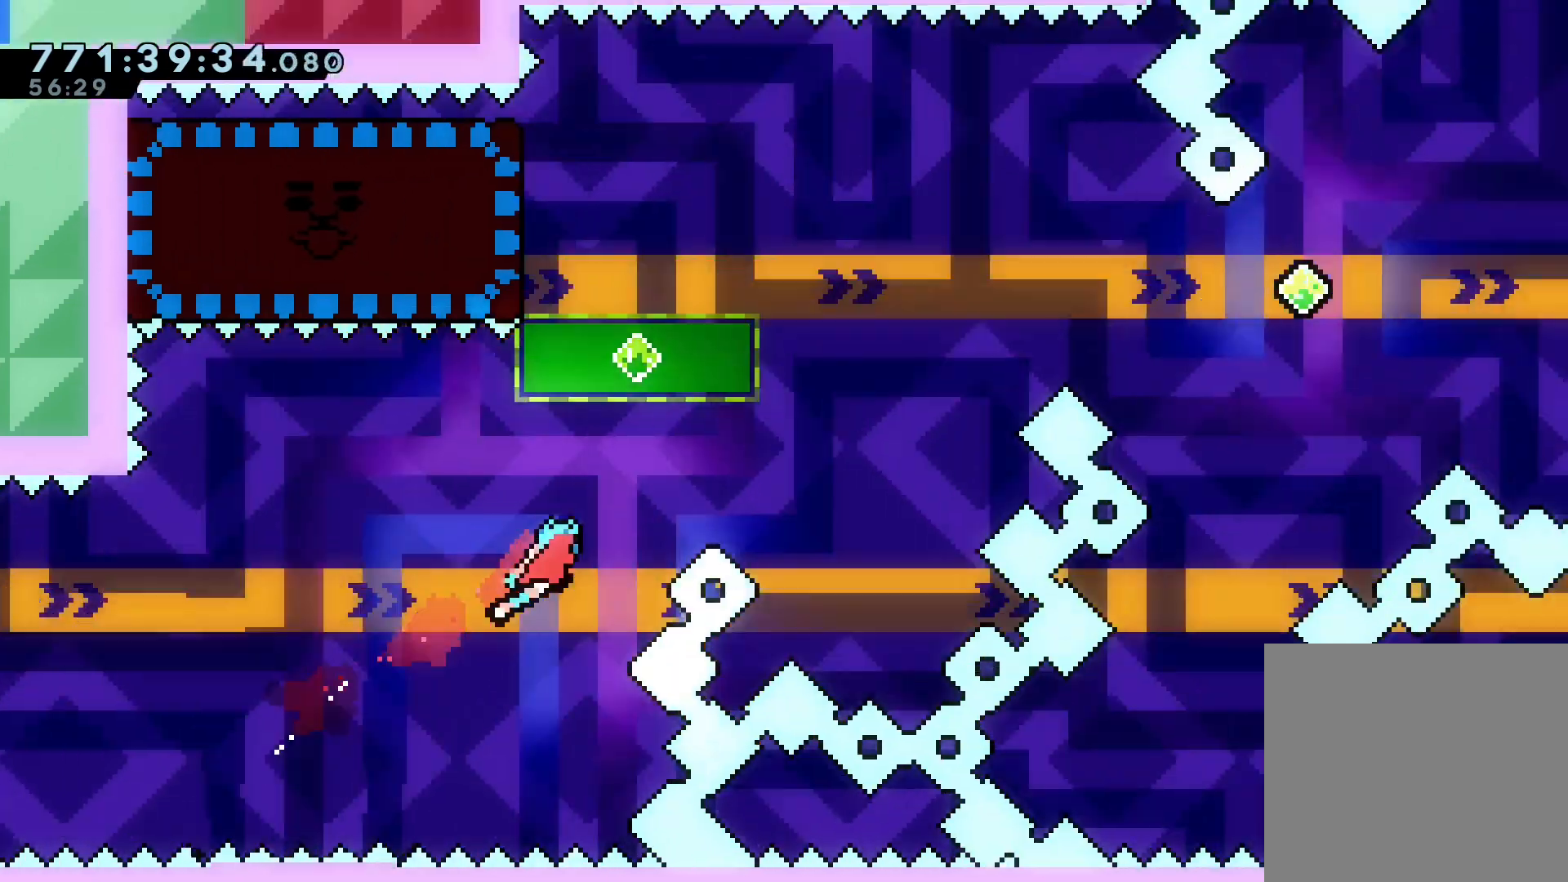
{"keys": [], "events": [[34, "dash", "up"], [100, "right", "up"], [134, "dash", "down"], [468, "dash", "up"], [468, "up", "up"]]}
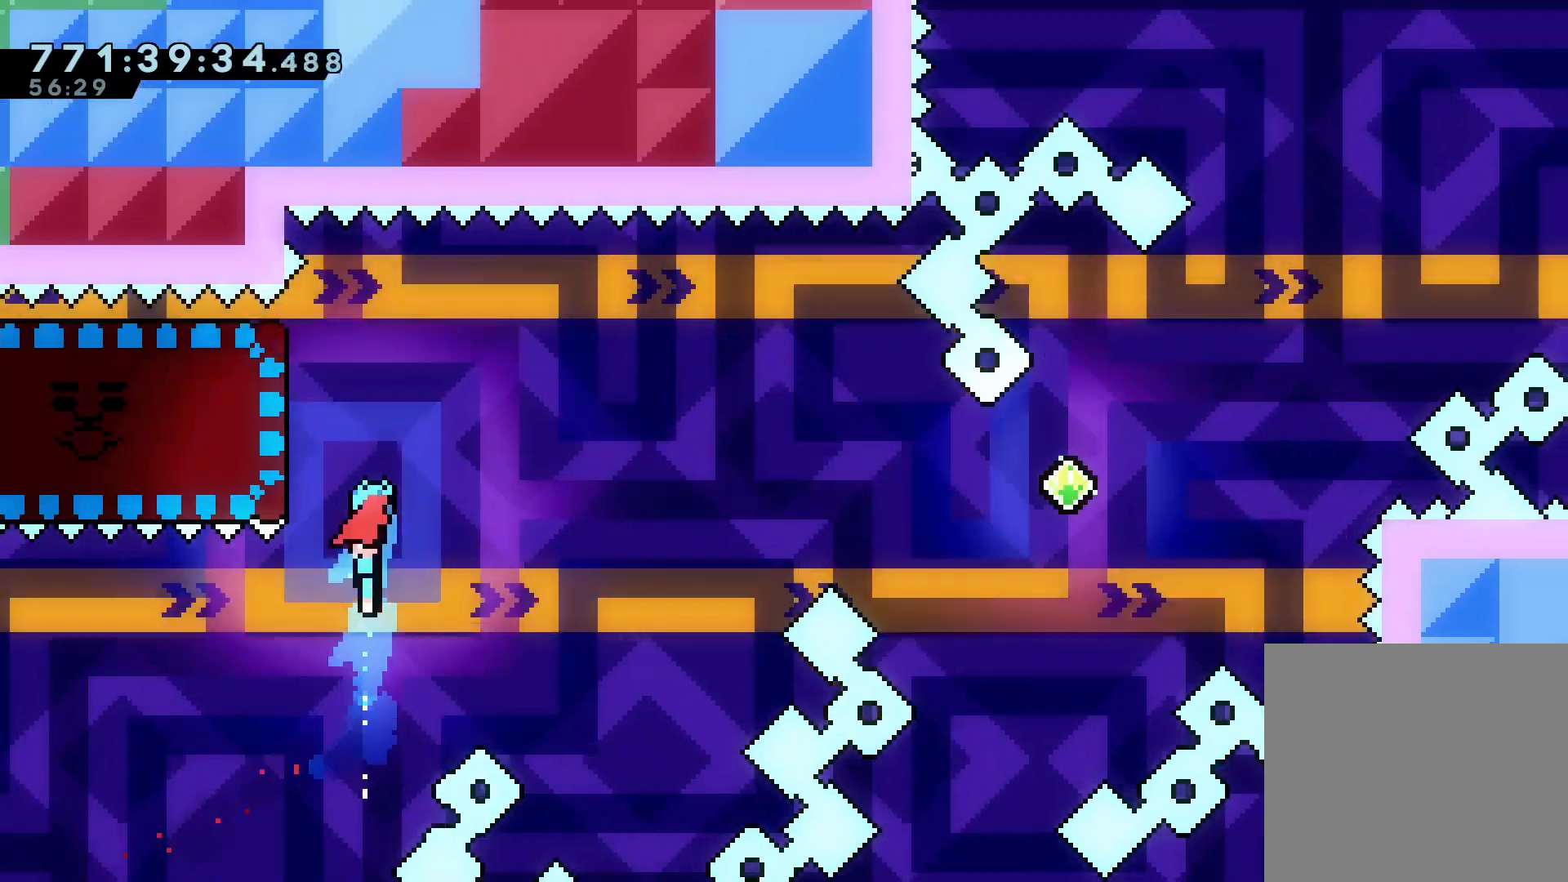
{"keys": [], "events": [[33, "dash", "down"], [33, "left", "down"], [133, "left", "up"], [267, "dash", "up"]]}
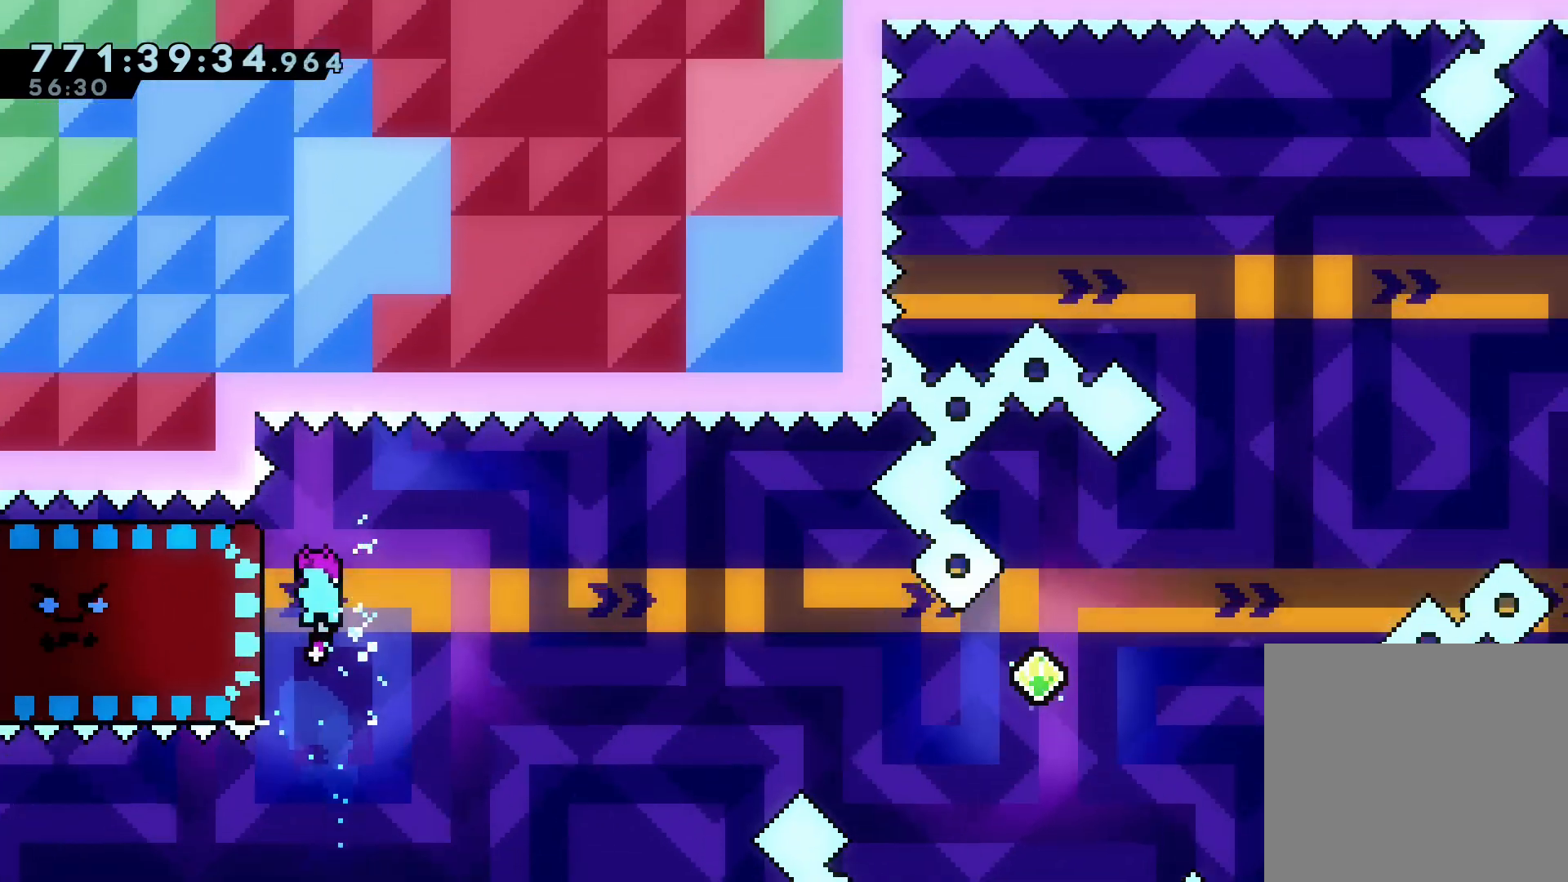
{"keys": ["grab"], "events": [[134, "left", "down"], [167, "grab", "down"], [301, "left", "up"]]}
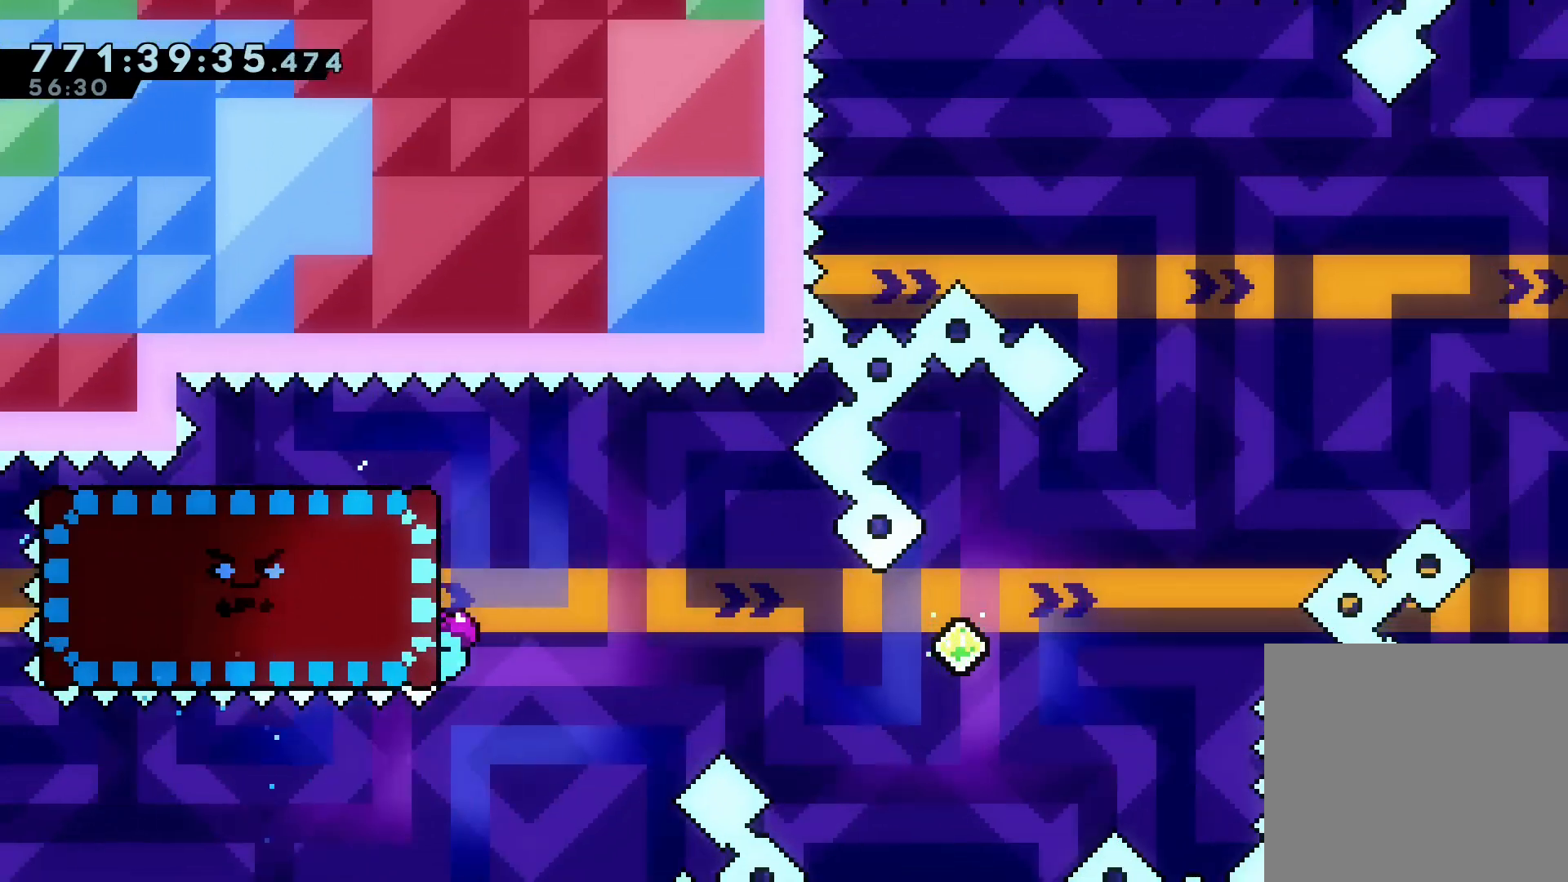
{"keys": ["dash", "grab", "up"], "events": [[500, "dash", "down"], [500, "up", "down"]]}
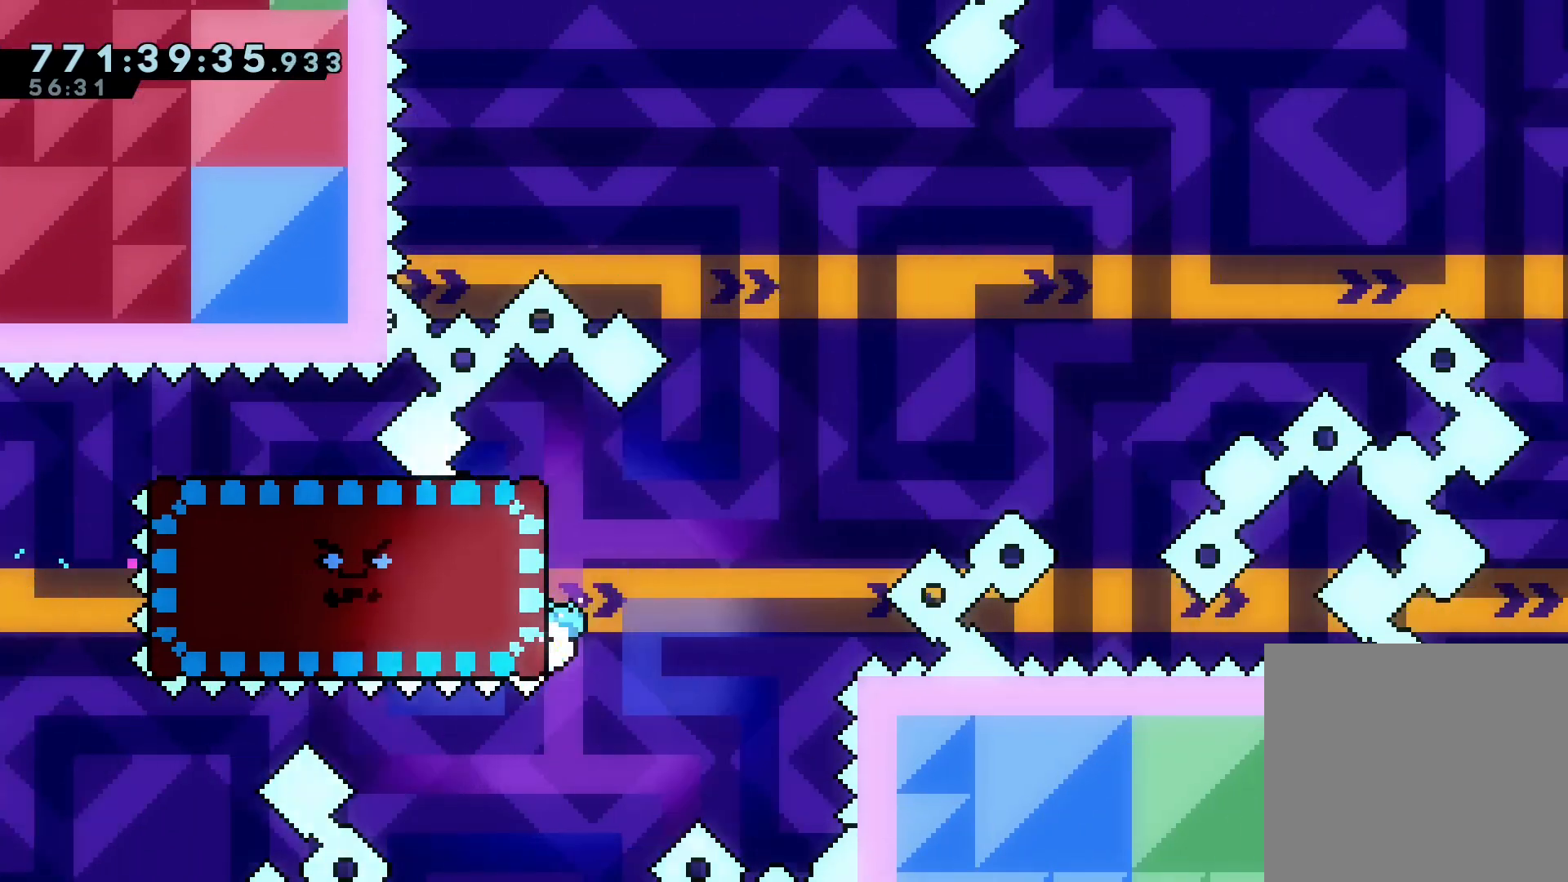
{"keys": ["grab", "jump"], "events": [[167, "dash", "up"], [167, "jump", "down"], [201, "up", "up"], [234, "right", "down"], [501, "right", "up"]]}